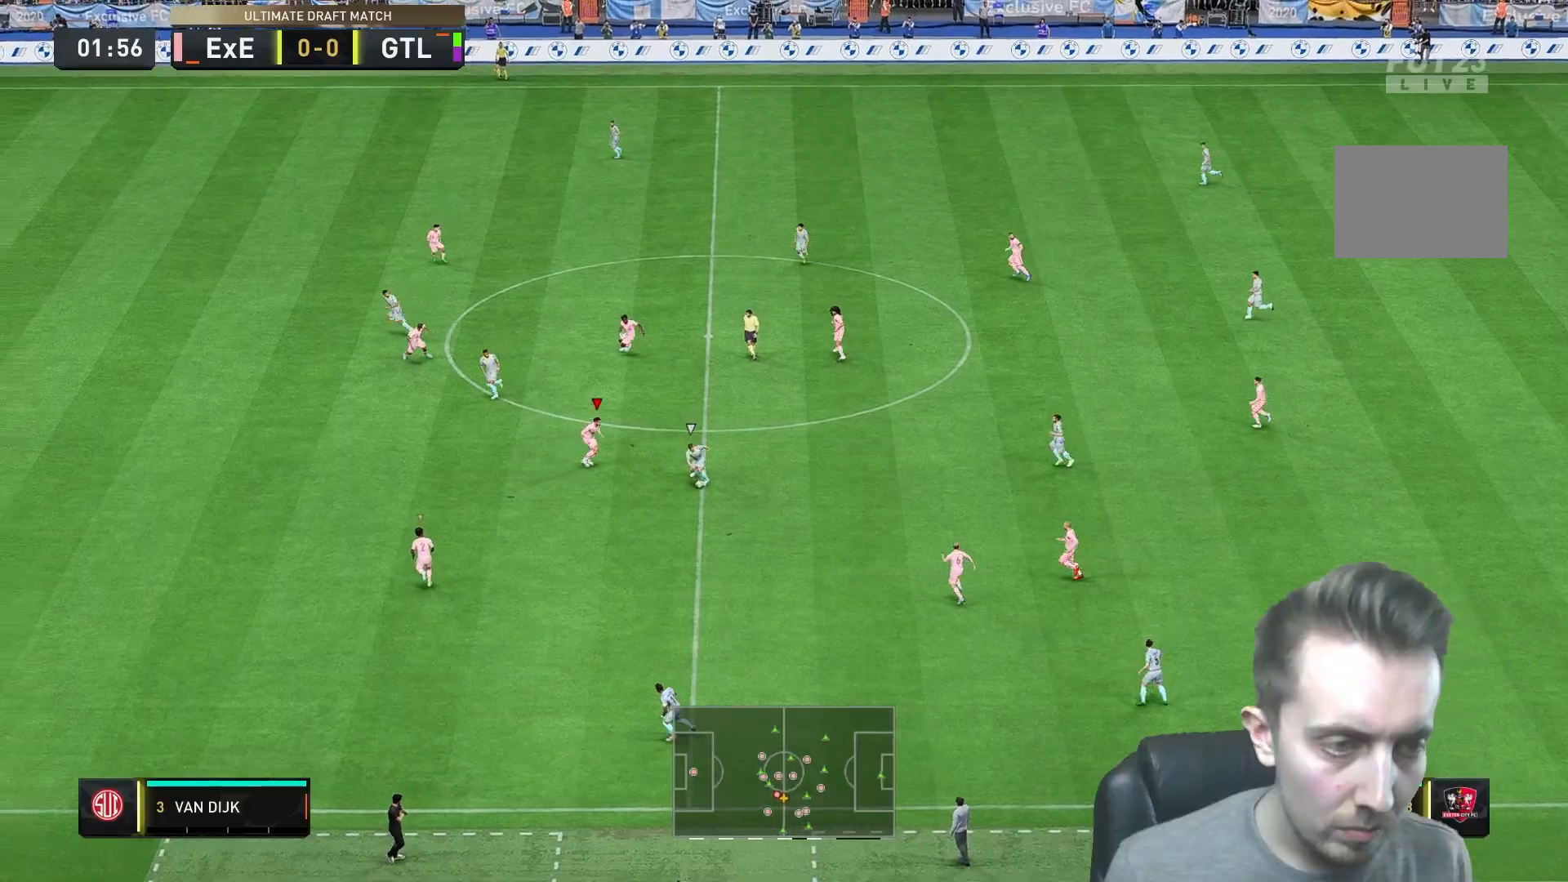
Gameplay with a controller (Xbox layout); each line is a JSON object with the inputs held at the frame after it (dt_ms = milliseconds from this image to that frame). "events" lists button and stick changes between this image and that frame as [ms after this image, input, new state], when the widget could be followed in between. Not read: L3 R2 R3.
{"dt_ms": 500, "buttons": ["L2"], "left_stick": "down", "right_stick": "center", "events": [[117, "left_stick", "down-right"], [283, "left_stick", "down"]]}
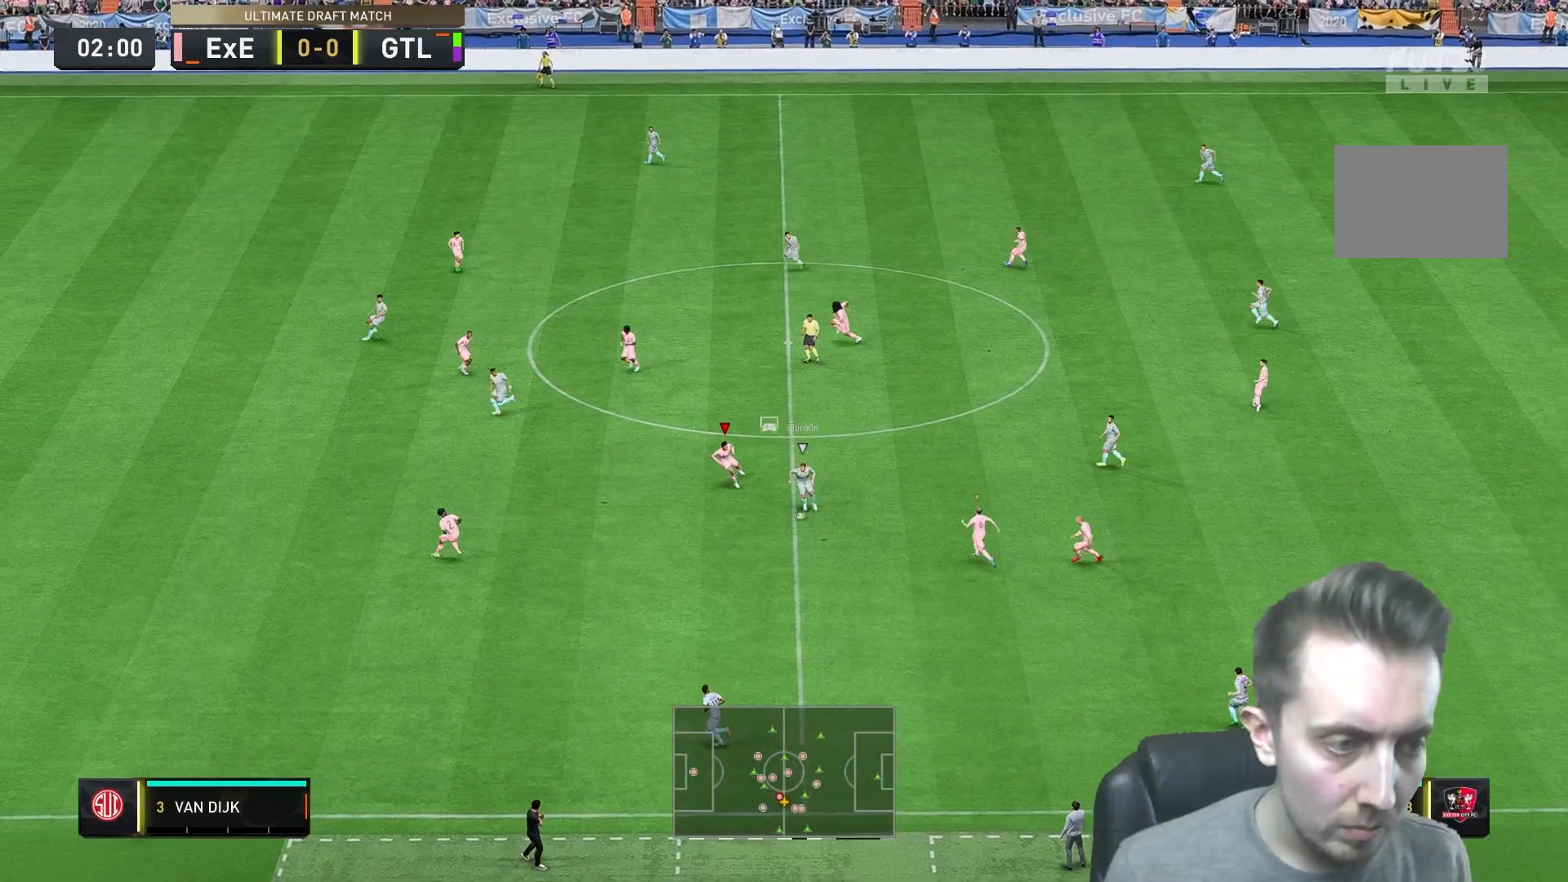
{"dt_ms": 500, "buttons": [], "left_stick": "down", "right_stick": "center", "events": [[83, "left_stick", "down-left"], [200, "L2", "up"], [500, "left_stick", "down"]]}
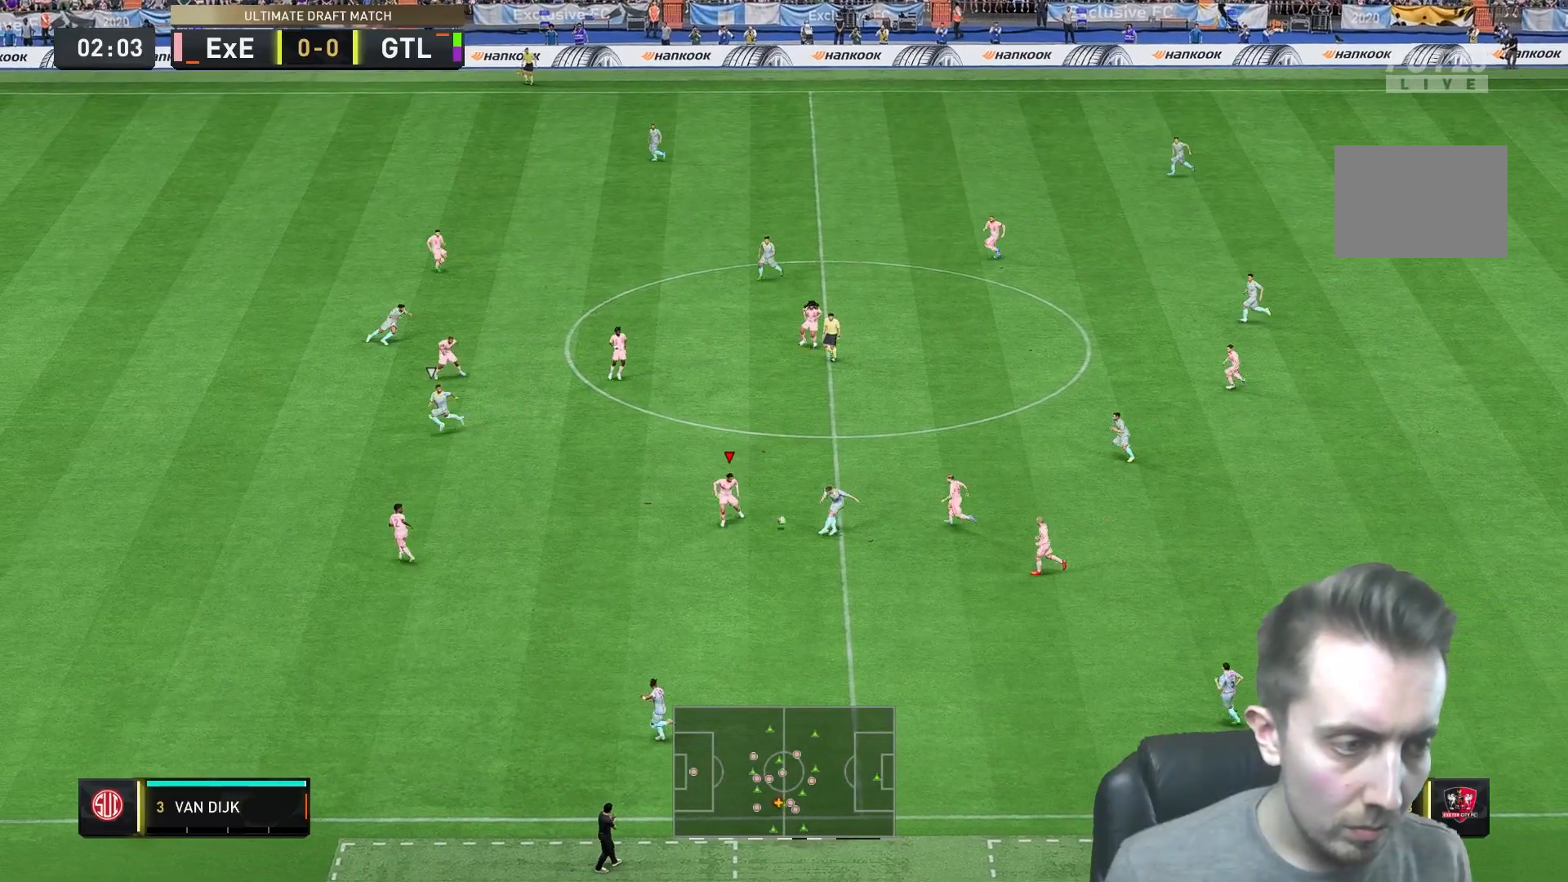
{"dt_ms": 500, "buttons": [], "left_stick": "left", "right_stick": "center", "events": [[333, "left_stick", "left"]]}
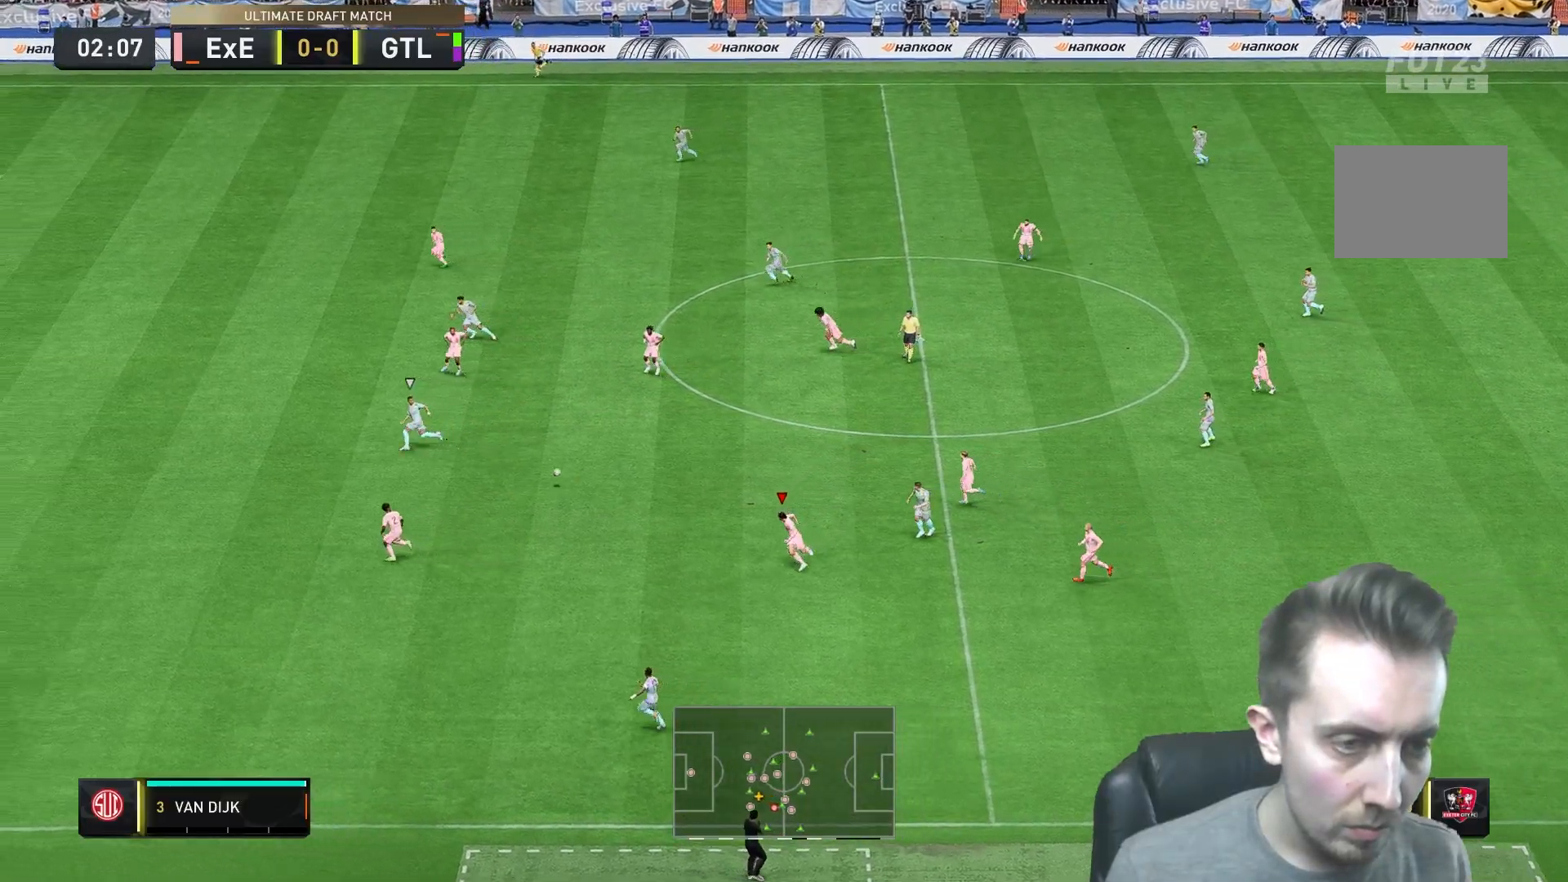
{"dt_ms": 500, "buttons": [], "left_stick": "left", "right_stick": "center", "events": [[33, "left_stick", "up"], [167, "L1", "down"], [233, "left_stick", "left"], [283, "L1", "up"]]}
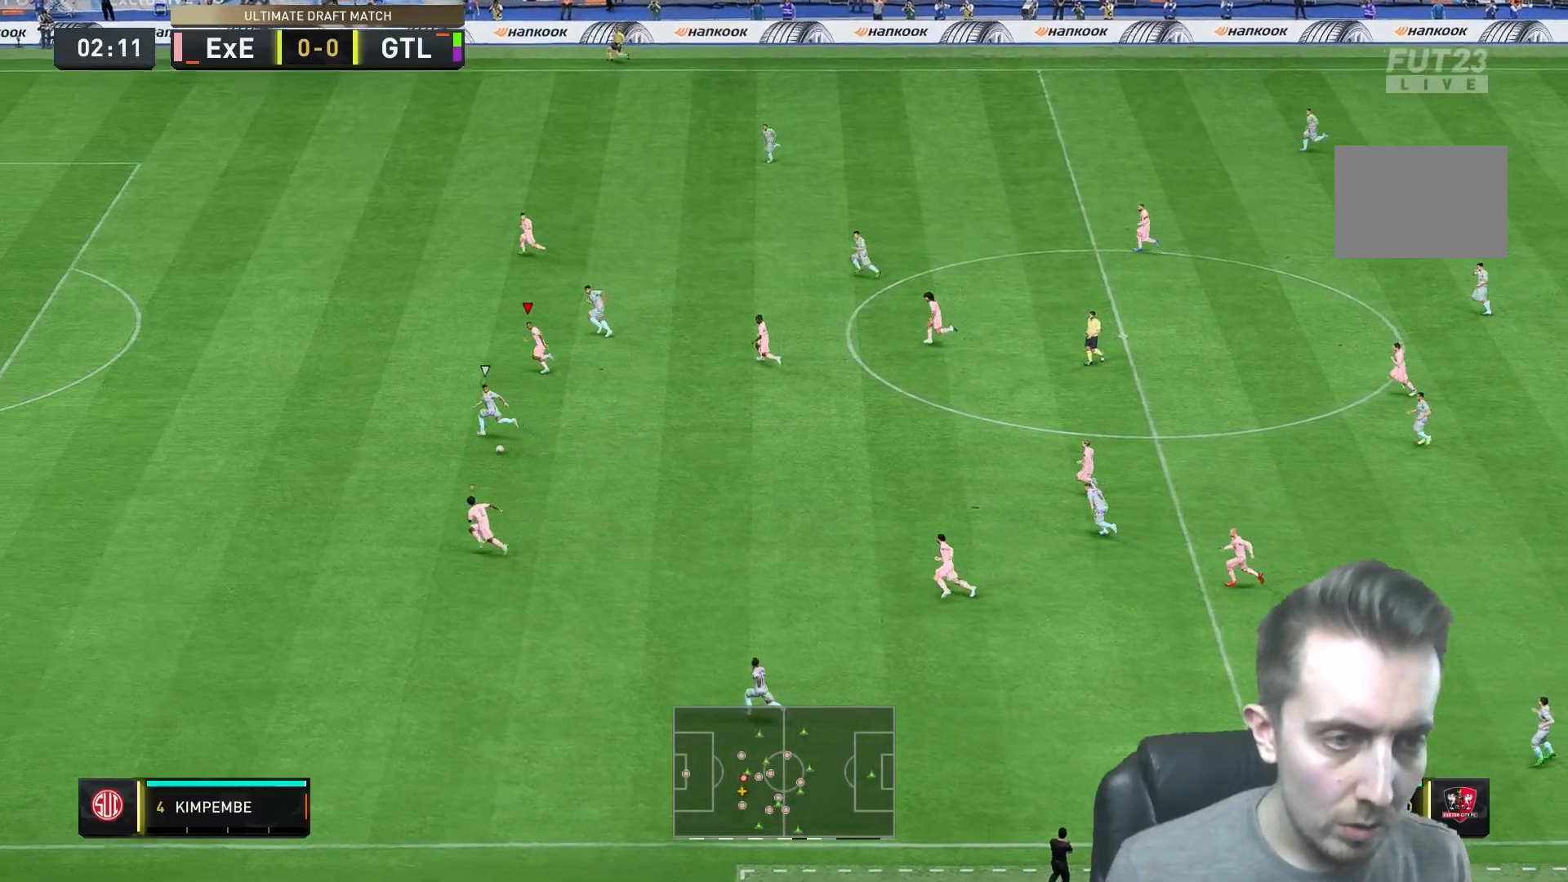
{"dt_ms": 500, "buttons": [], "left_stick": "left", "right_stick": "center", "events": []}
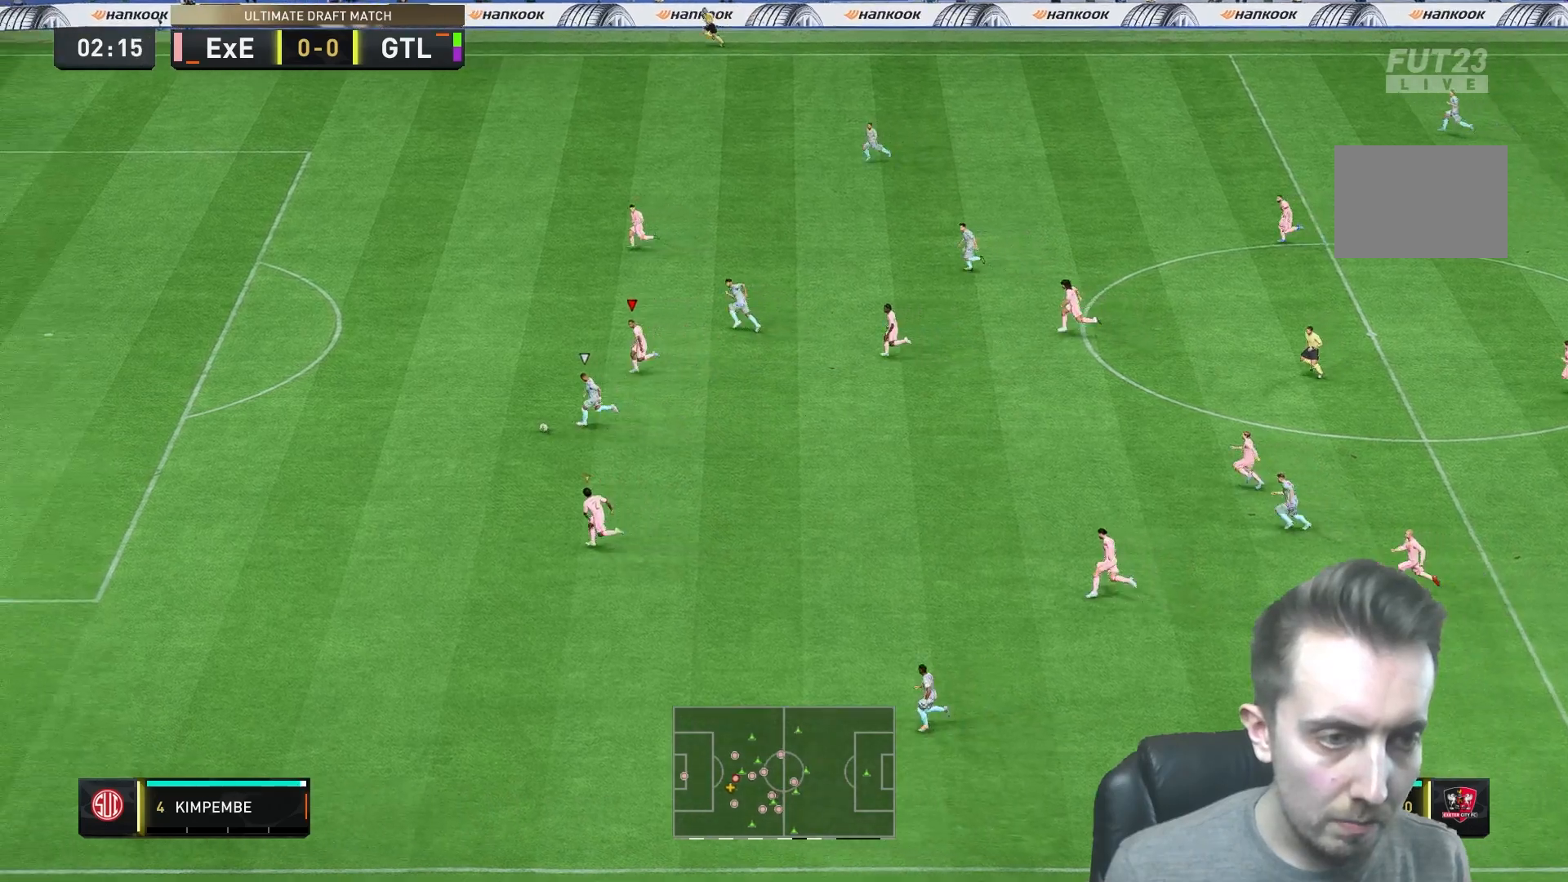
{"dt_ms": 500, "buttons": [], "left_stick": "left", "right_stick": "center"}
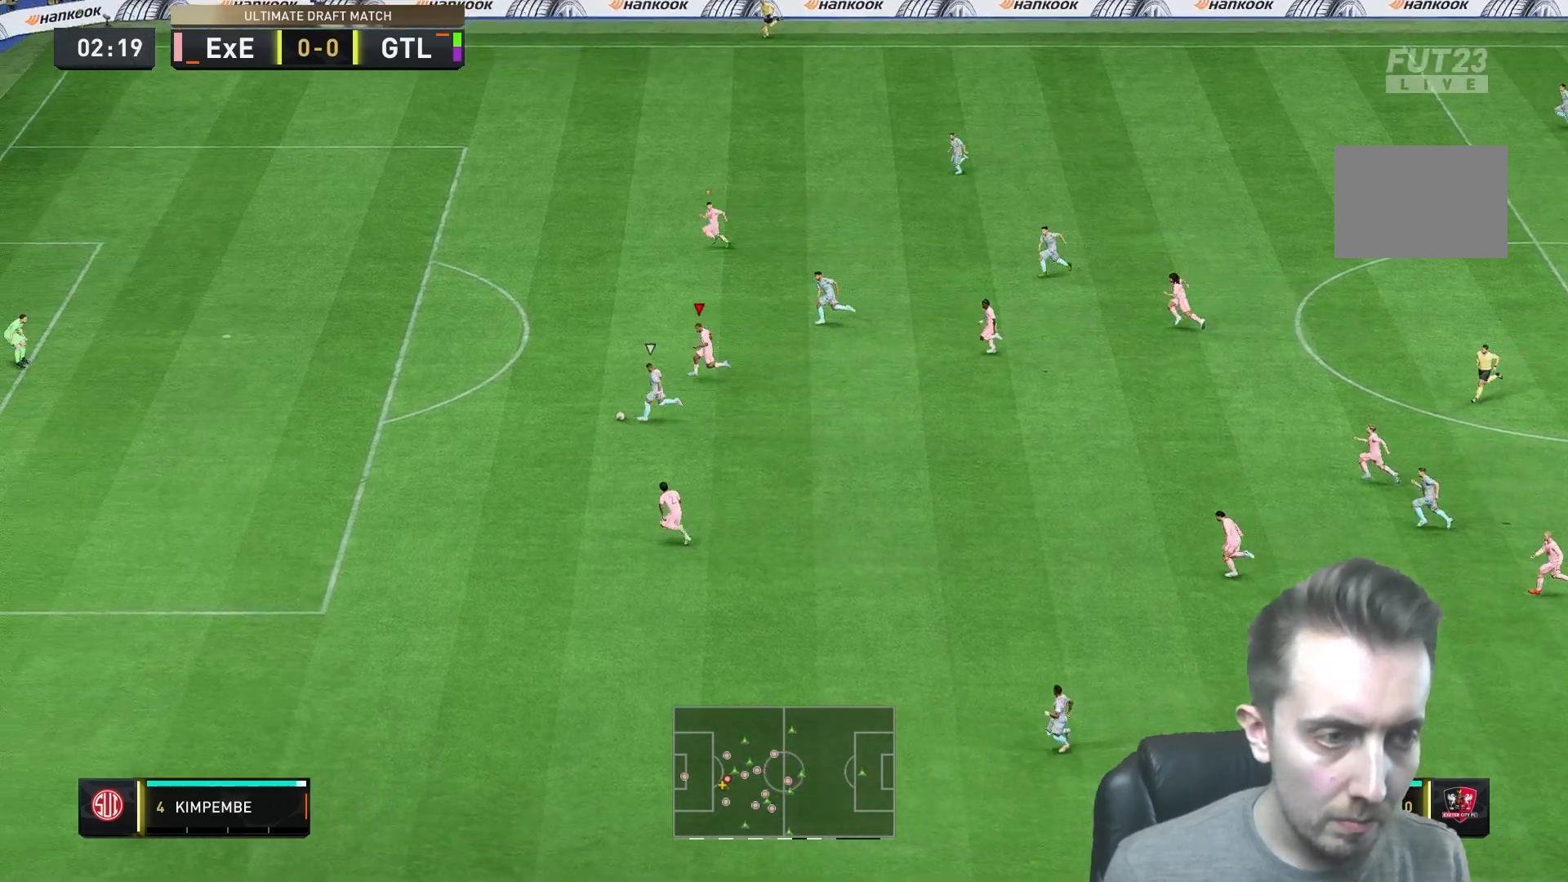
{"dt_ms": 500, "buttons": [], "left_stick": "left", "right_stick": "center"}
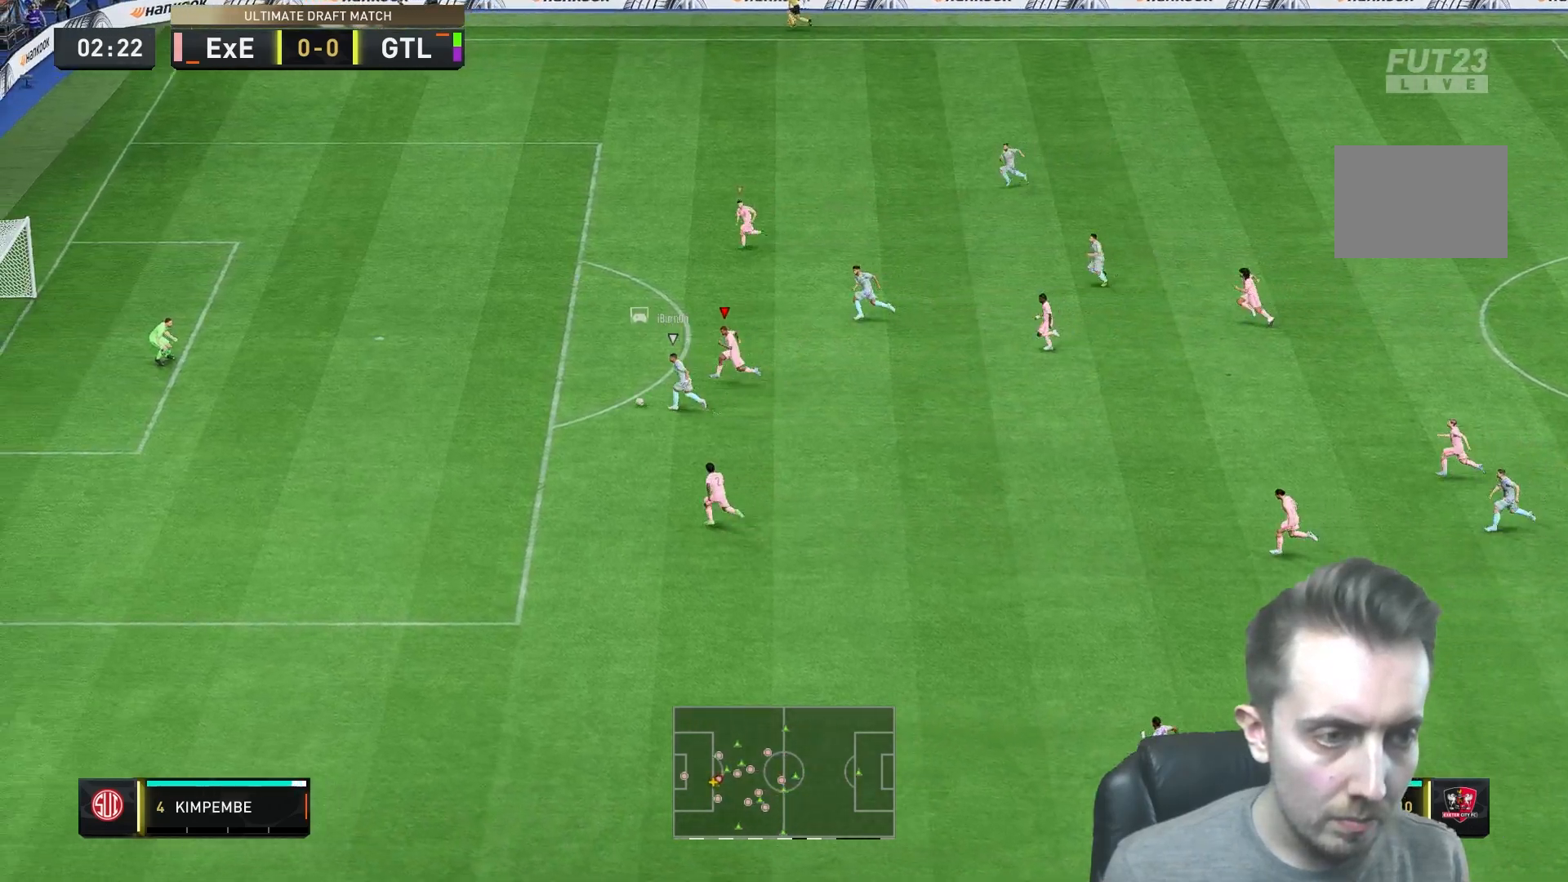
{"dt_ms": 500, "buttons": [], "left_stick": "up-right", "right_stick": "up", "events": [[383, "right_stick", "up"], [450, "left_stick", "up-right"]]}
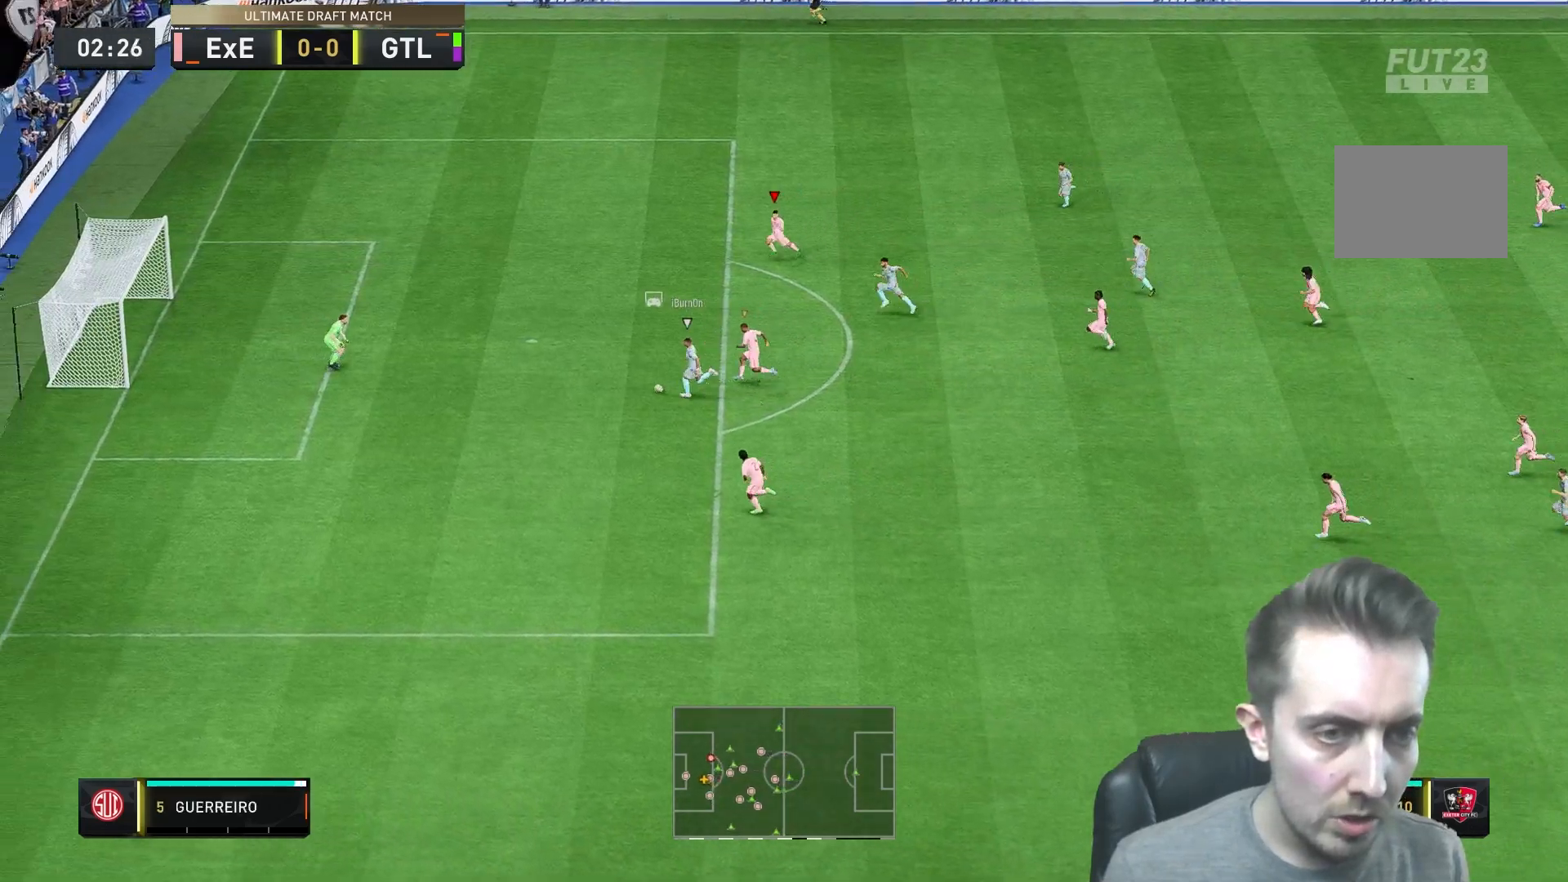
{"dt_ms": 1000, "buttons": ["L1"], "left_stick": "down-right", "right_stick": "down"}
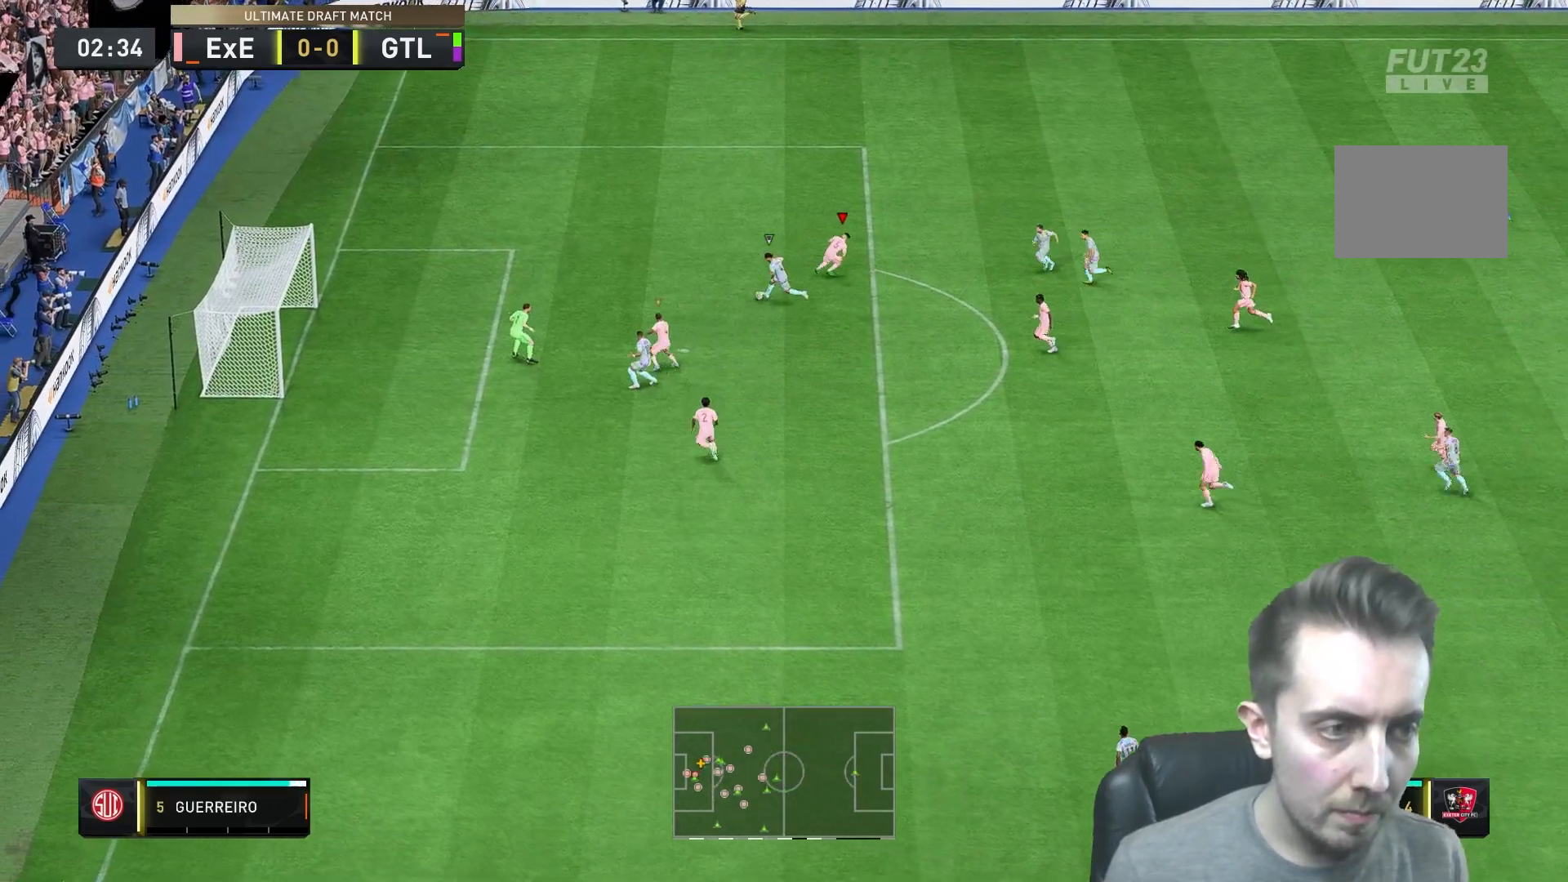
{"dt_ms": 500, "buttons": [], "left_stick": "up", "right_stick": "center", "events": [[33, "right_stick", "center"], [167, "L1", "up"], [200, "left_stick", "down-left"], [267, "left_stick", "left"], [467, "left_stick", "up"]]}
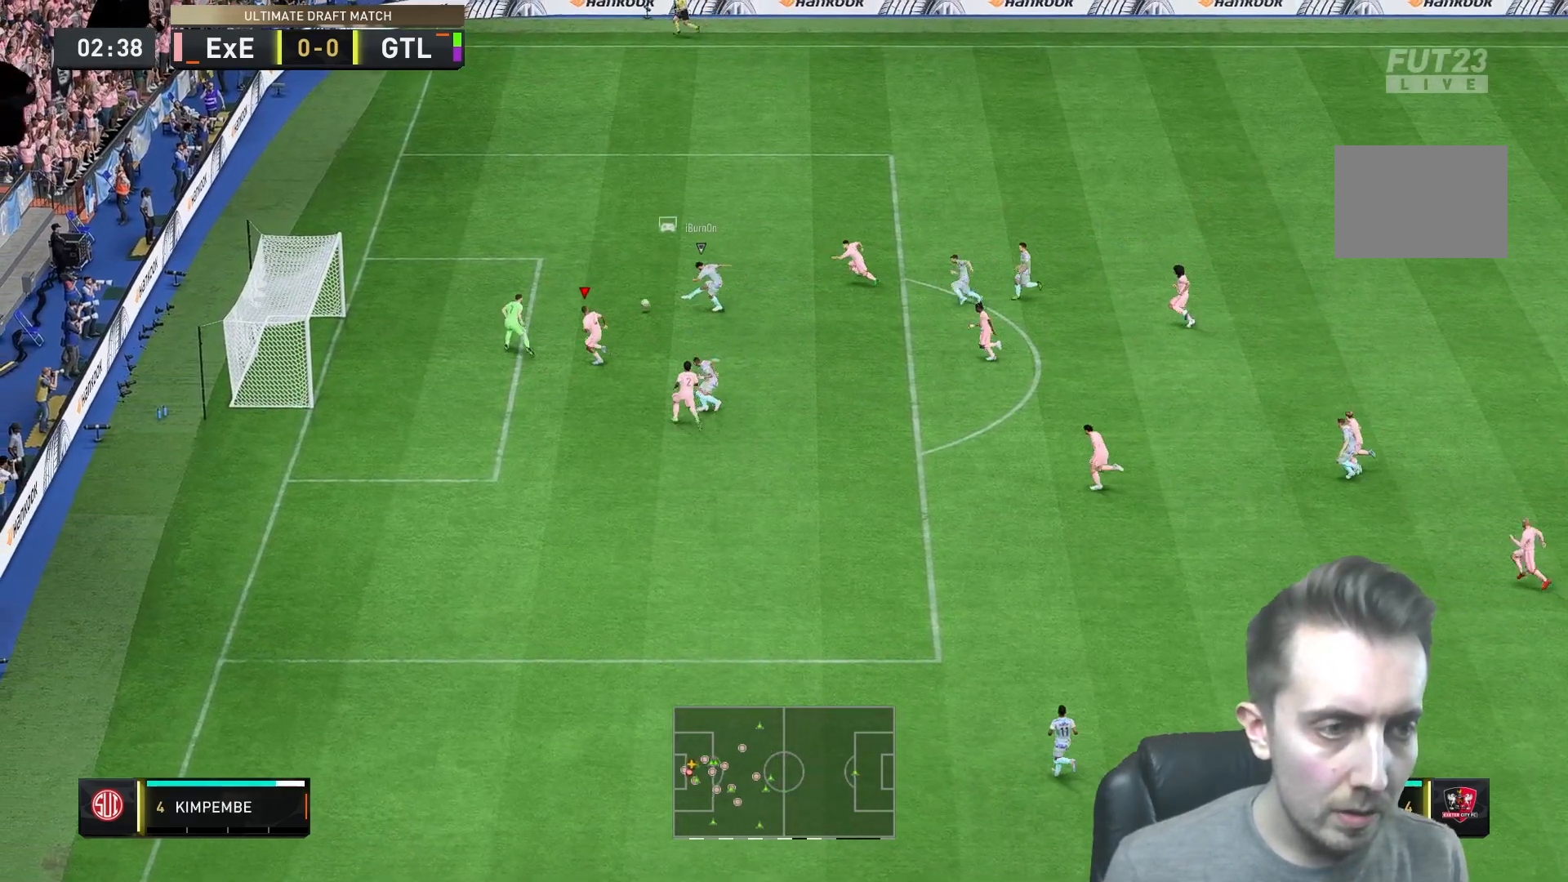
{"dt_ms": 500, "buttons": [], "left_stick": "up-right", "right_stick": "center", "events": [[67, "Y", "down"], [133, "left_stick", "up-right"], [483, "Y", "up"]]}
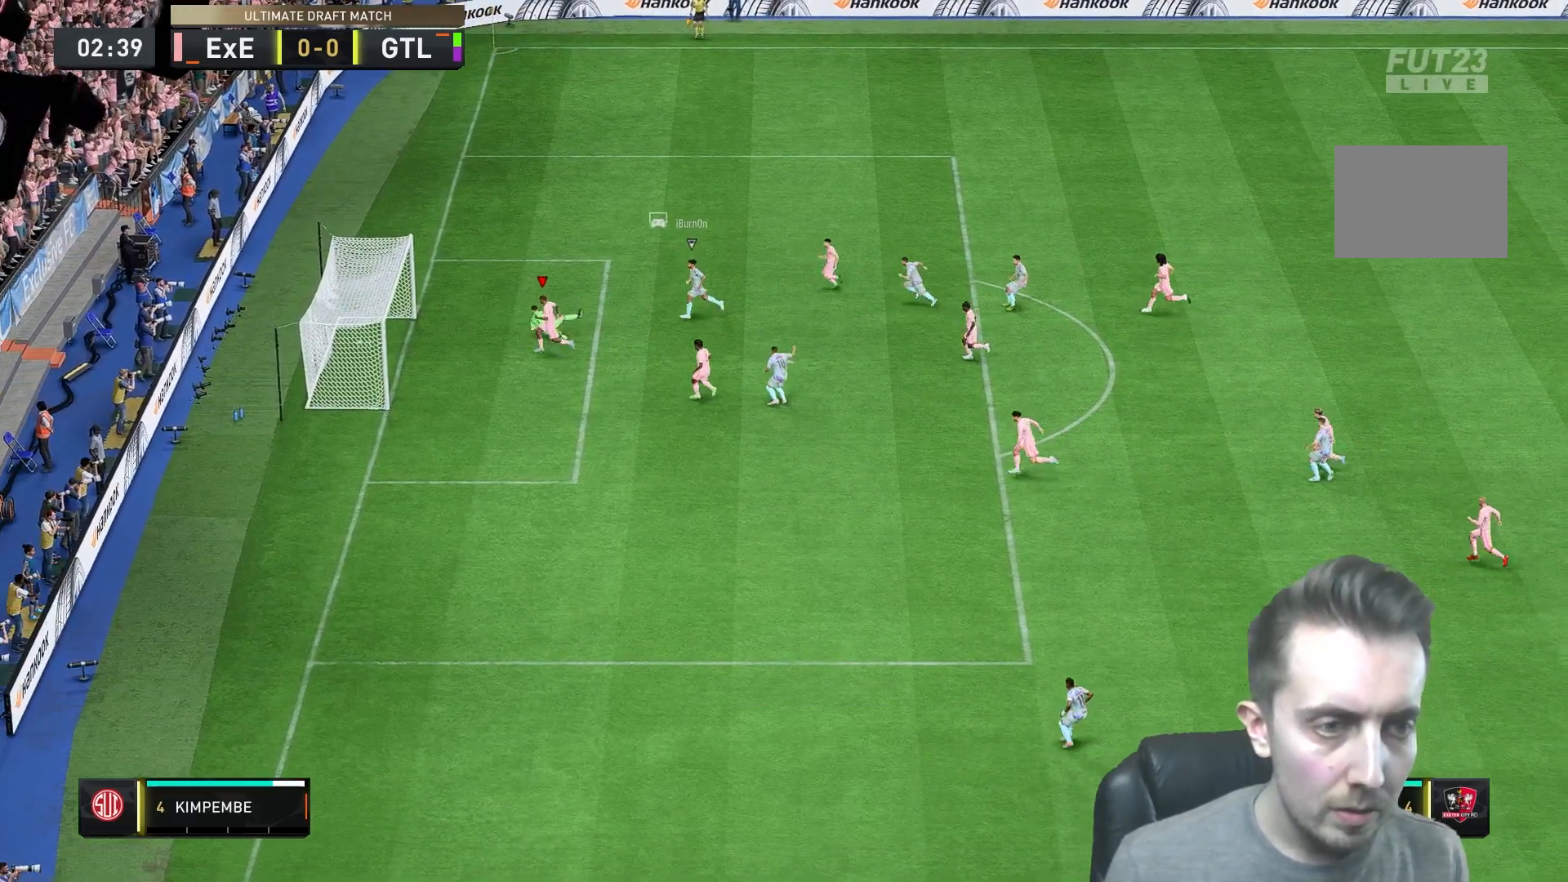
{"dt_ms": 500, "buttons": ["A", "R1"], "left_stick": "up-right", "right_stick": "center", "events": [[233, "left_stick", "center"], [317, "left_stick", "left"], [350, "L1", "down"], [383, "left_stick", "center"], [417, "A", "down"], [450, "R1", "down"], [483, "L1", "up"], [483, "left_stick", "up-right"]]}
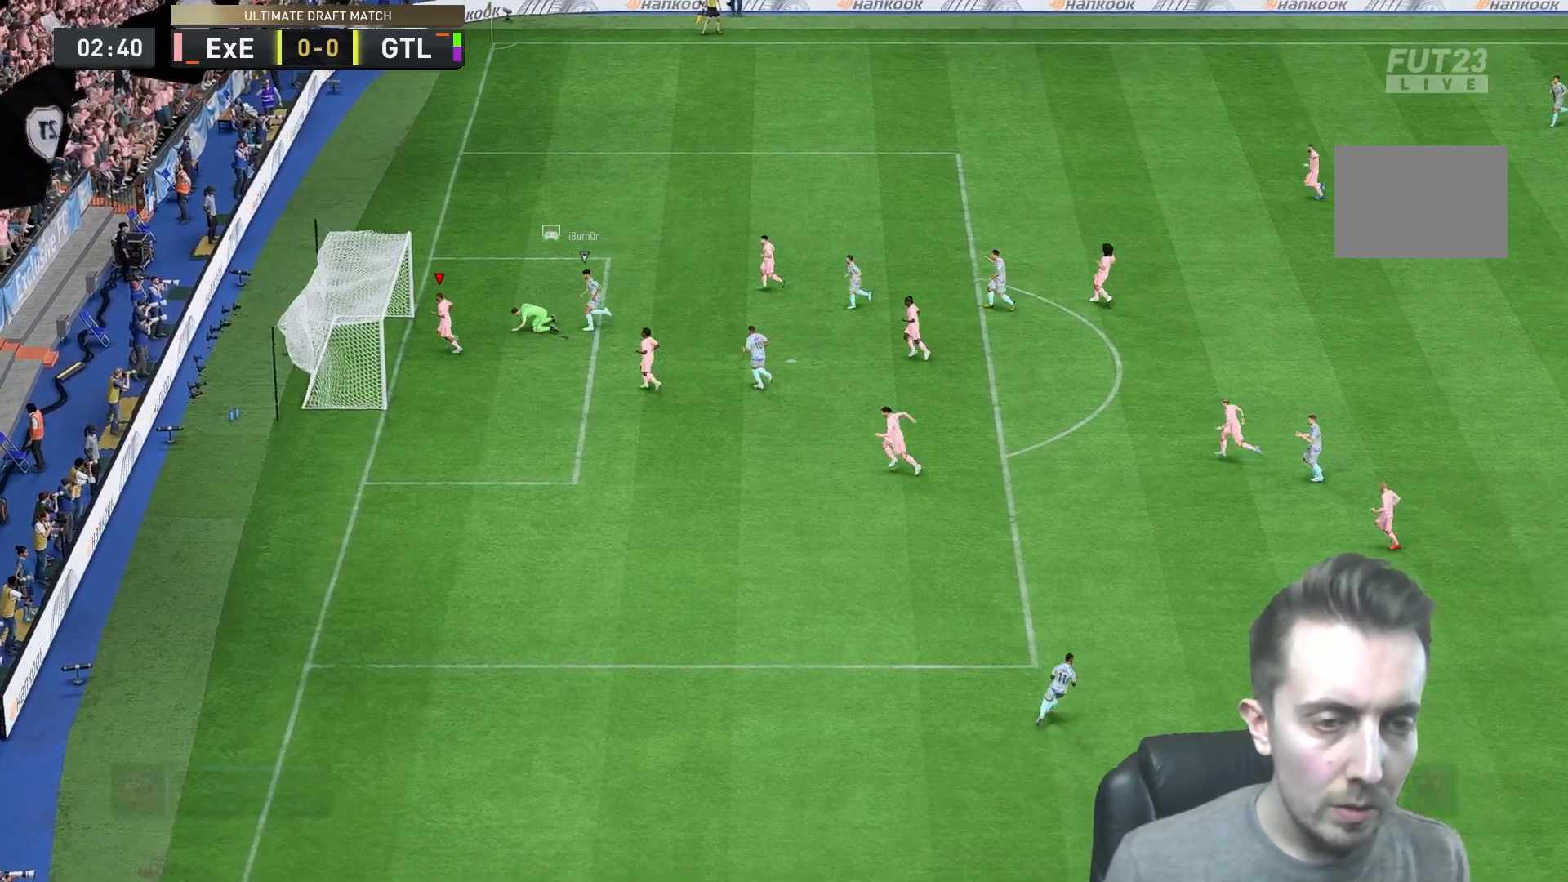
{"dt_ms": 500, "buttons": ["A", "L1", "R1"], "left_stick": "center", "right_stick": "center", "events": [[17, "A", "up"], [50, "L1", "down"], [50, "left_stick", "center"], [83, "A", "down"], [183, "L1", "up"], [217, "A", "up"], [250, "A", "down"], [250, "L1", "down"], [383, "A", "up"], [383, "L1", "up"], [450, "A", "down"], [450, "L1", "down"]]}
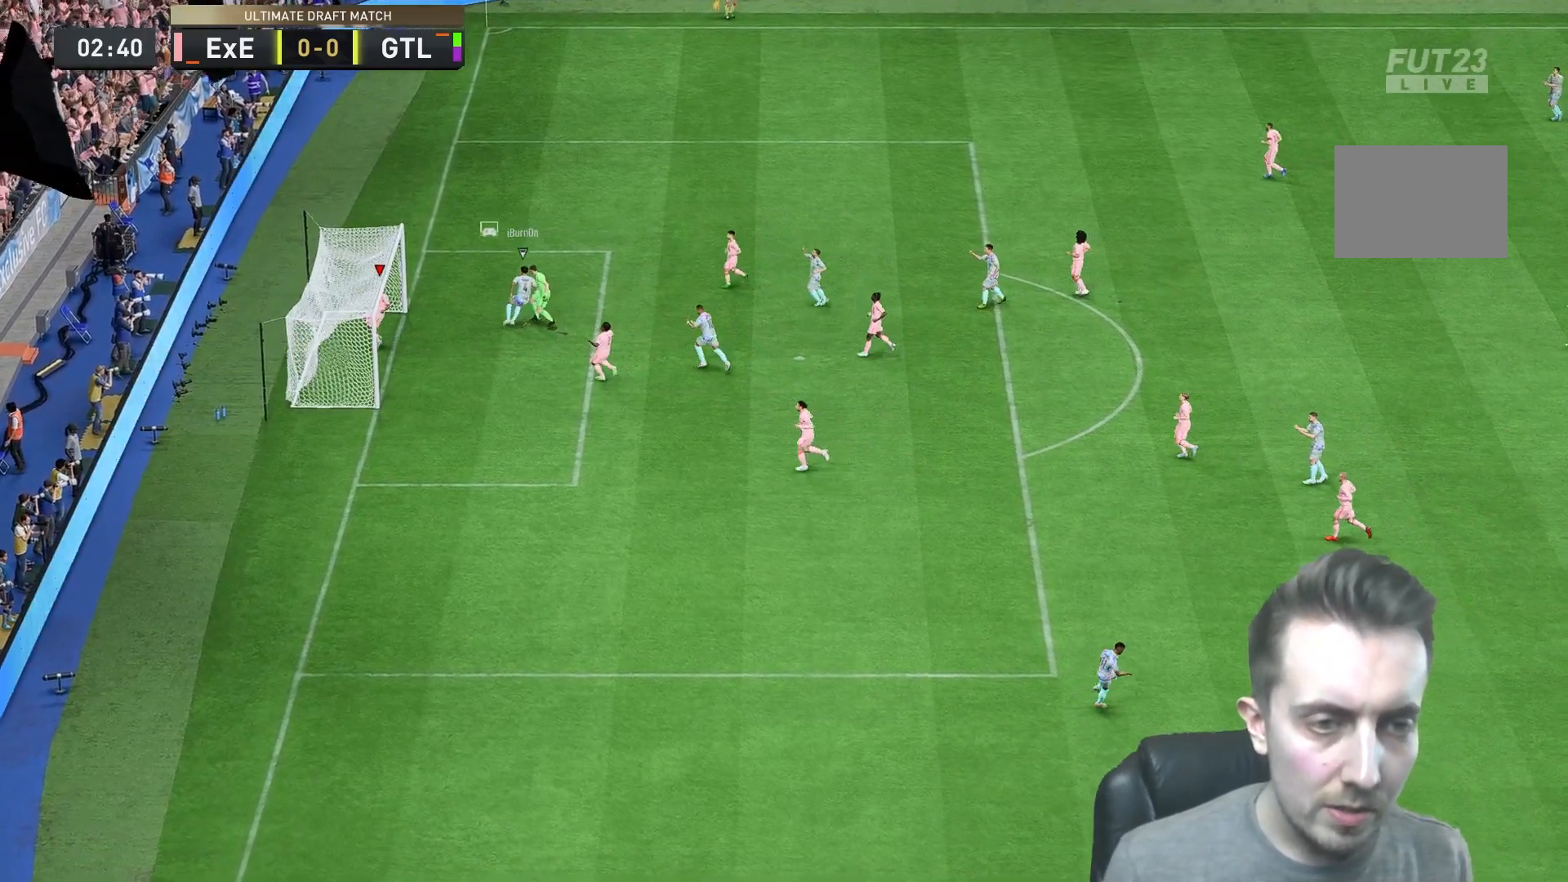
{"dt_ms": 500, "buttons": ["A", "L1", "R1"], "left_stick": "center", "right_stick": "center", "events": [[83, "A", "up"], [83, "L1", "up"], [100, "A", "down"], [133, "L1", "down"], [400, "A", "up"], [467, "A", "down"]]}
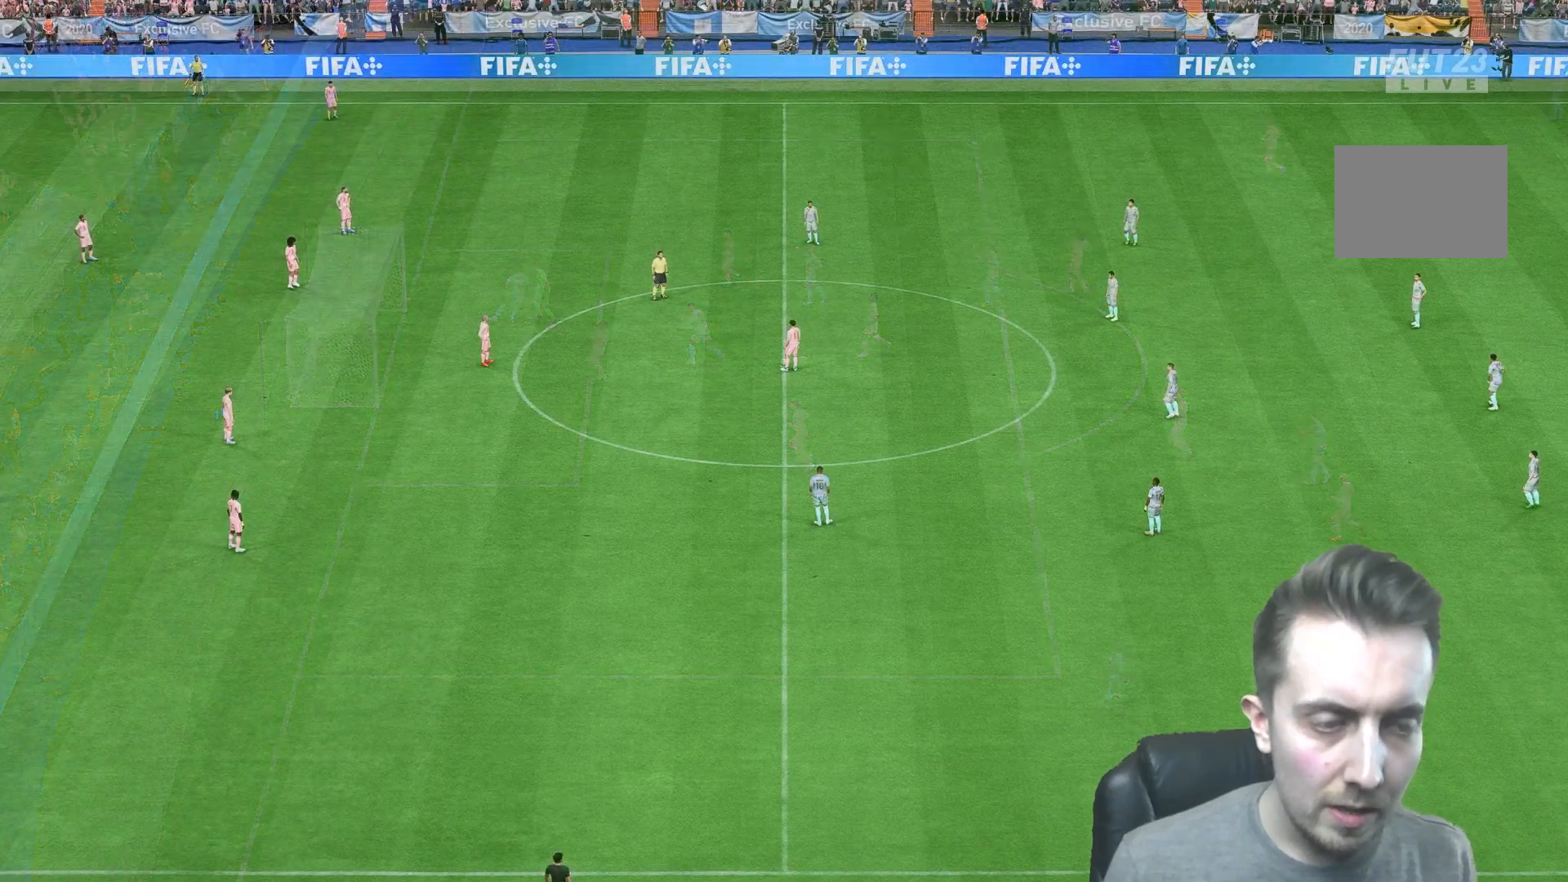
{"dt_ms": 500, "buttons": ["A"], "left_stick": "right", "right_stick": "center", "events": [[67, "R1", "up"], [100, "A", "up"], [167, "L1", "up"], [333, "A", "down"], [400, "A", "up"], [450, "A", "down"], [450, "left_stick", "right"]]}
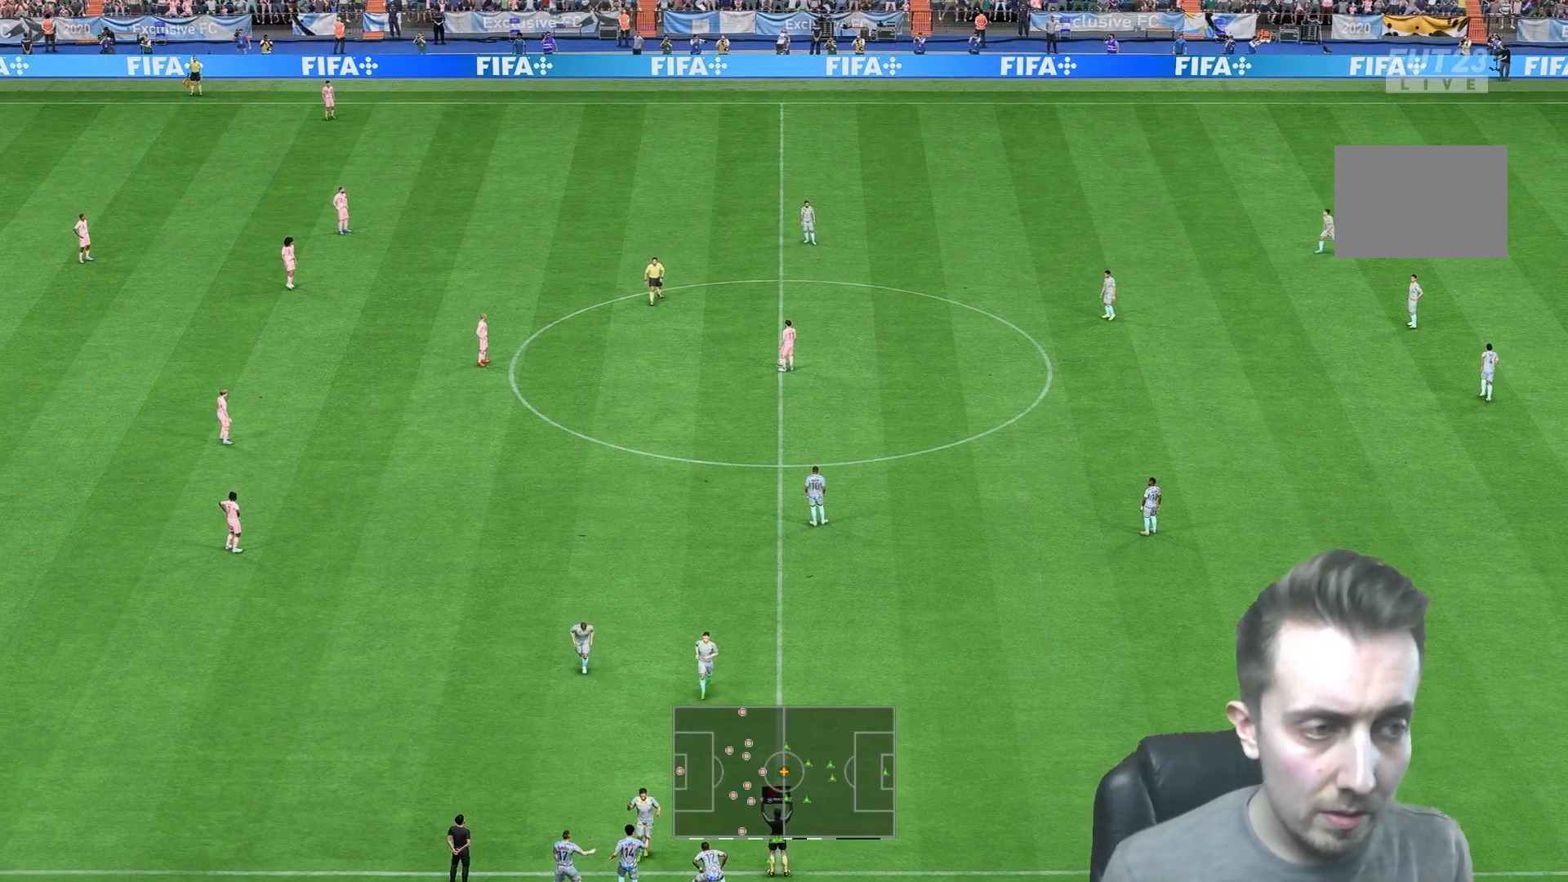
{"dt_ms": 500, "buttons": ["A"], "left_stick": "center", "right_stick": "center", "events": [[50, "left_stick", "left"], [83, "A", "up"], [217, "left_stick", "center"], [483, "A", "down"]]}
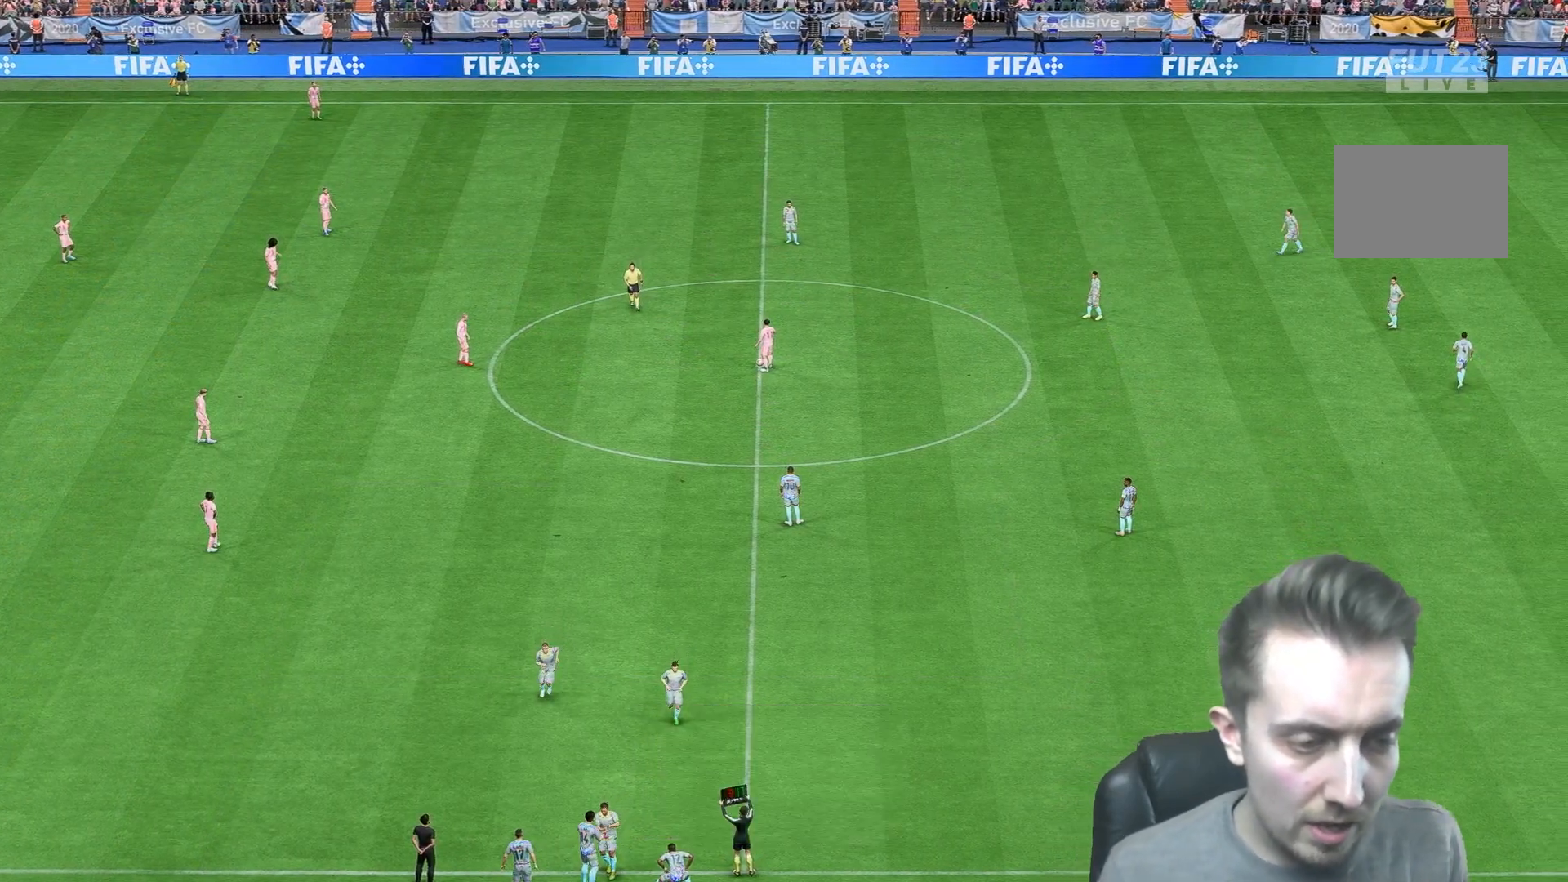
{"dt_ms": 500, "buttons": [], "left_stick": "center", "right_stick": "center", "events": [[17, "A", "up"], [50, "A", "down"], [50, "L1", "down"], [83, "A", "up"], [150, "A", "down"], [150, "R1", "down"], [217, "left_stick", "left"], [283, "A", "up"], [283, "left_stick", "up-left"], [317, "R1", "up"], [350, "A", "down"], [417, "L1", "up"], [417, "left_stick", "center"], [450, "A", "up"]]}
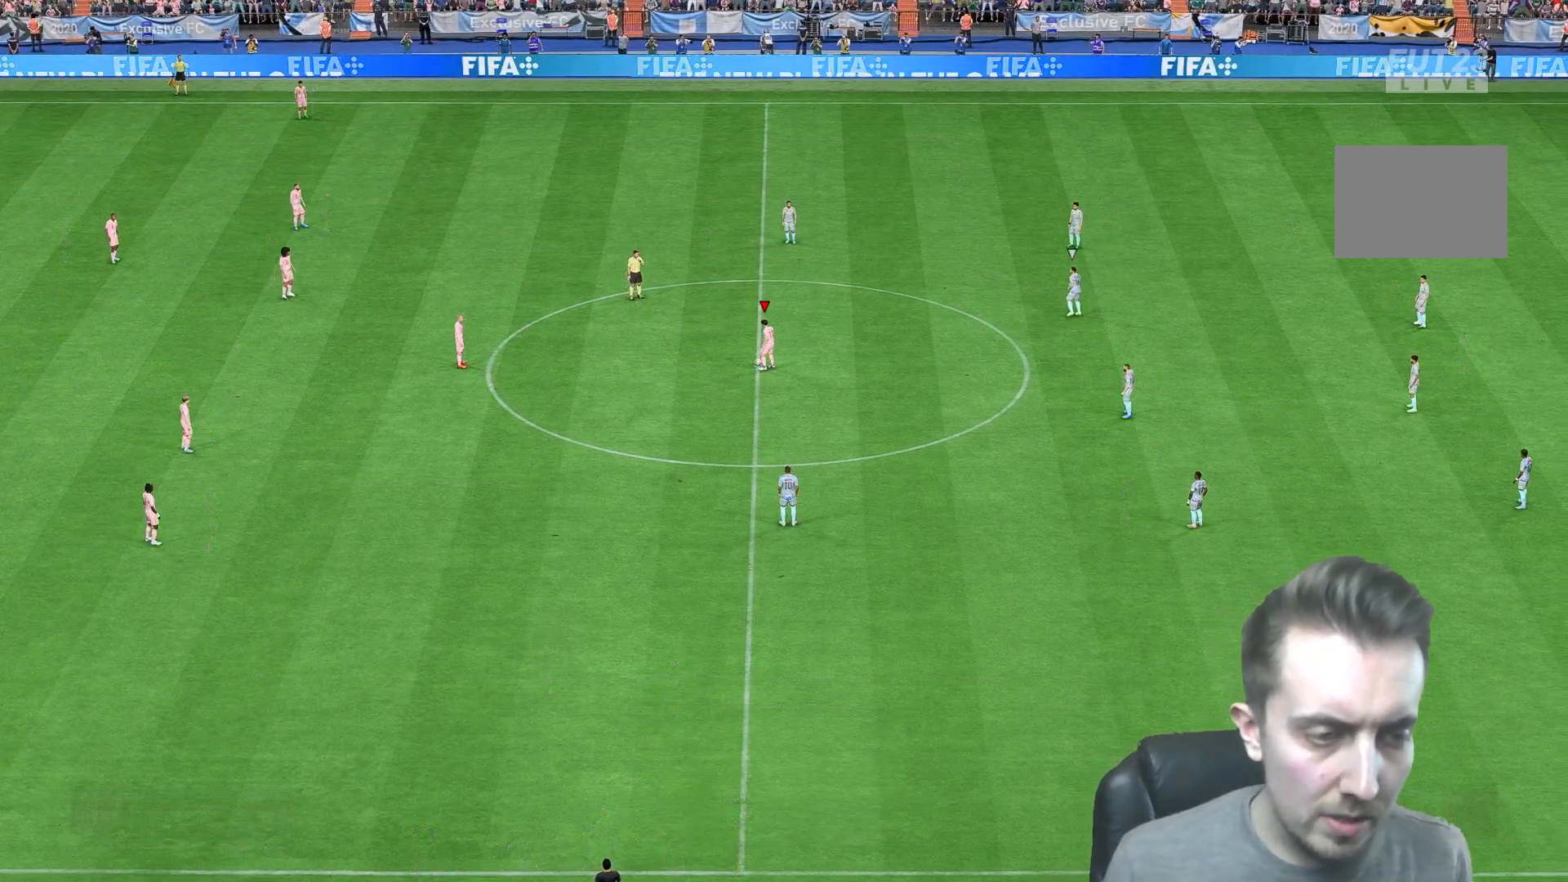
{"dt_ms": 500, "buttons": [], "left_stick": "center", "right_stick": "center", "events": [[283, "A", "down"], [333, "left_stick", "left"], [417, "A", "up"], [483, "left_stick", "center"]]}
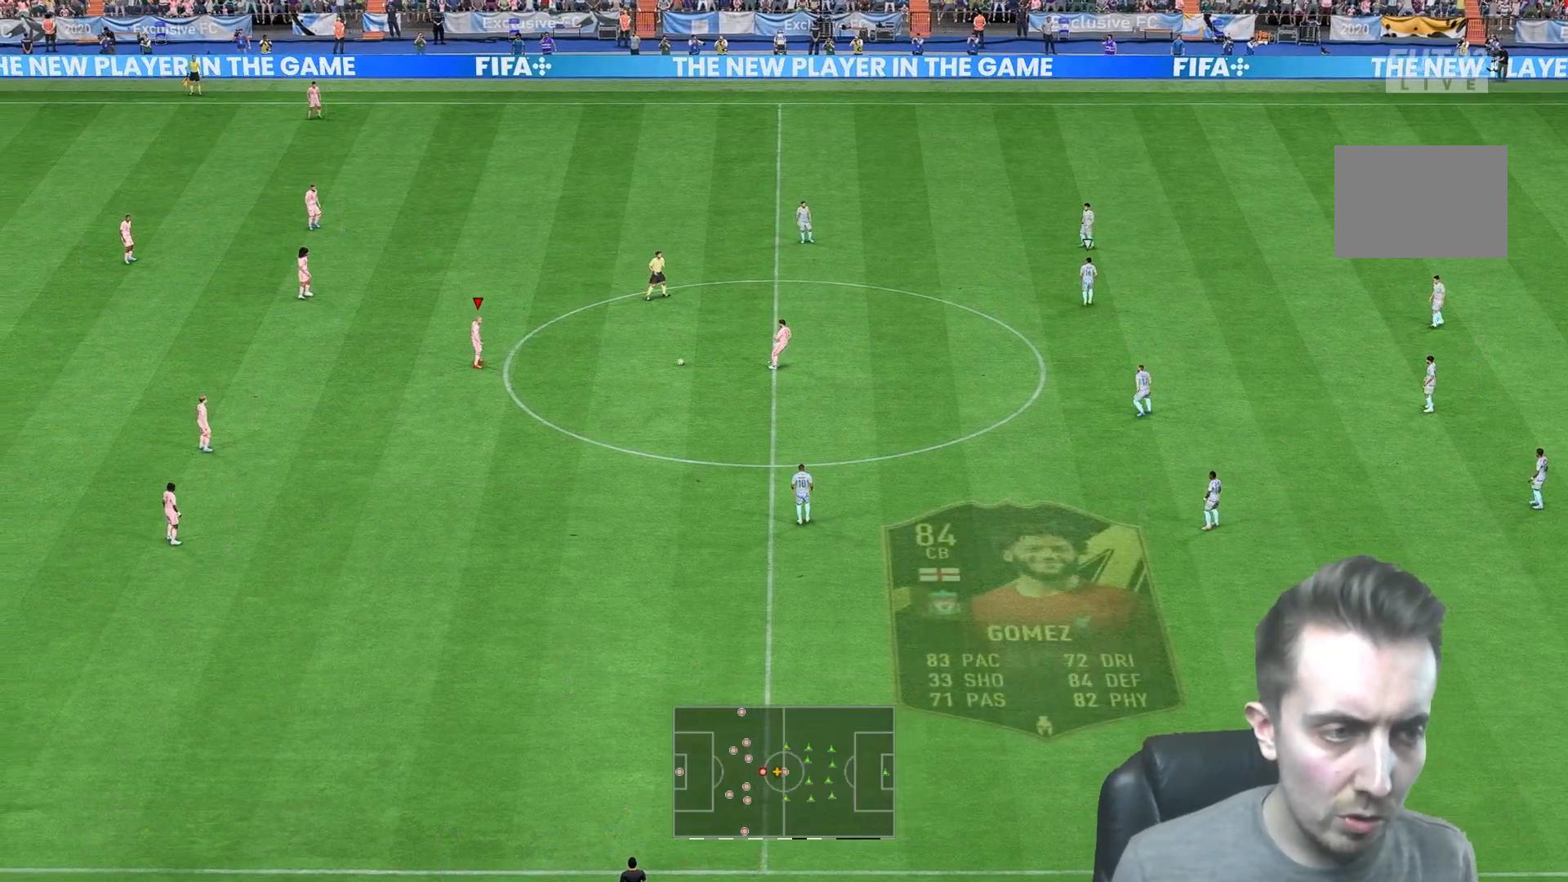
{"dt_ms": 500, "buttons": [], "left_stick": "right", "right_stick": "center", "events": [[133, "left_stick", "right"]]}
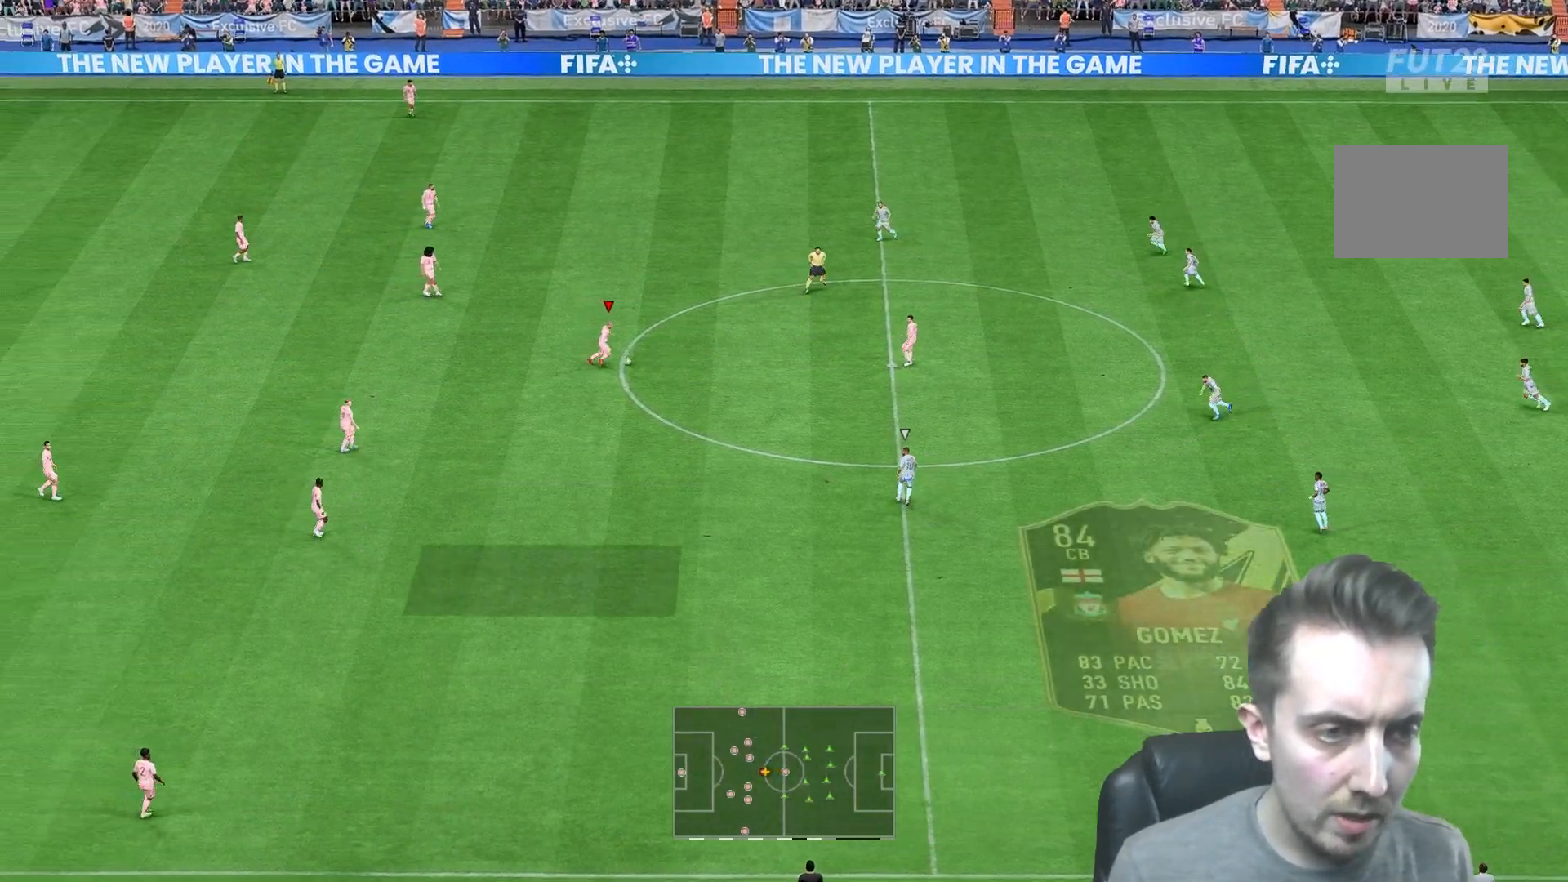
{"dt_ms": 500, "buttons": [], "left_stick": "right", "right_stick": "center", "events": [[17, "L1", "down"], [150, "A", "down"], [183, "L1", "up"], [250, "A", "up"]]}
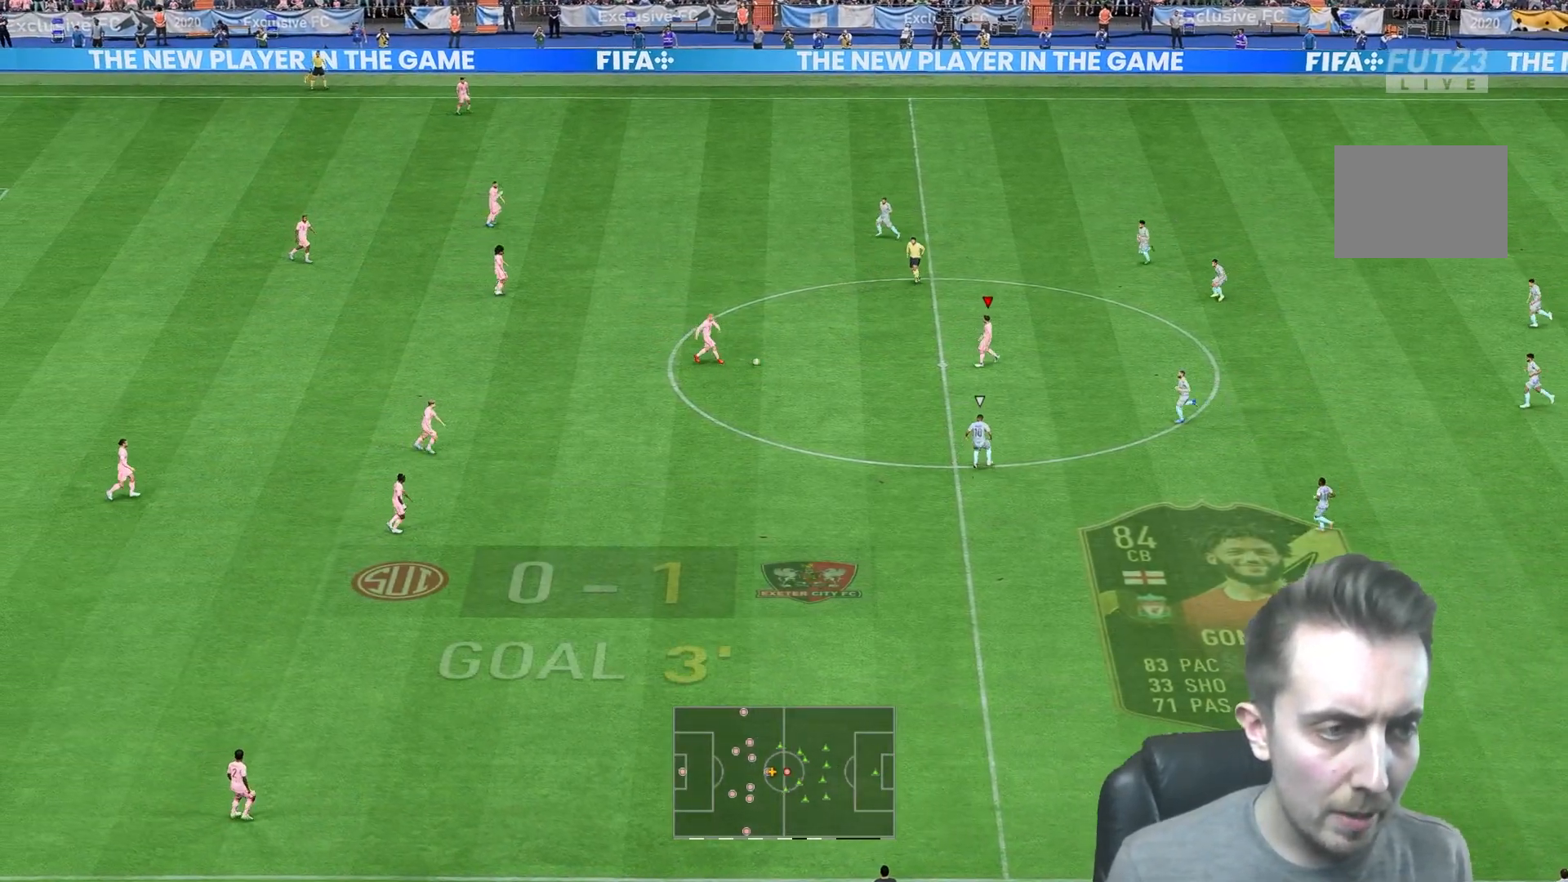
{"dt_ms": 500, "buttons": [], "left_stick": "up-right", "right_stick": "center", "events": [[33, "left_stick", "up-right"]]}
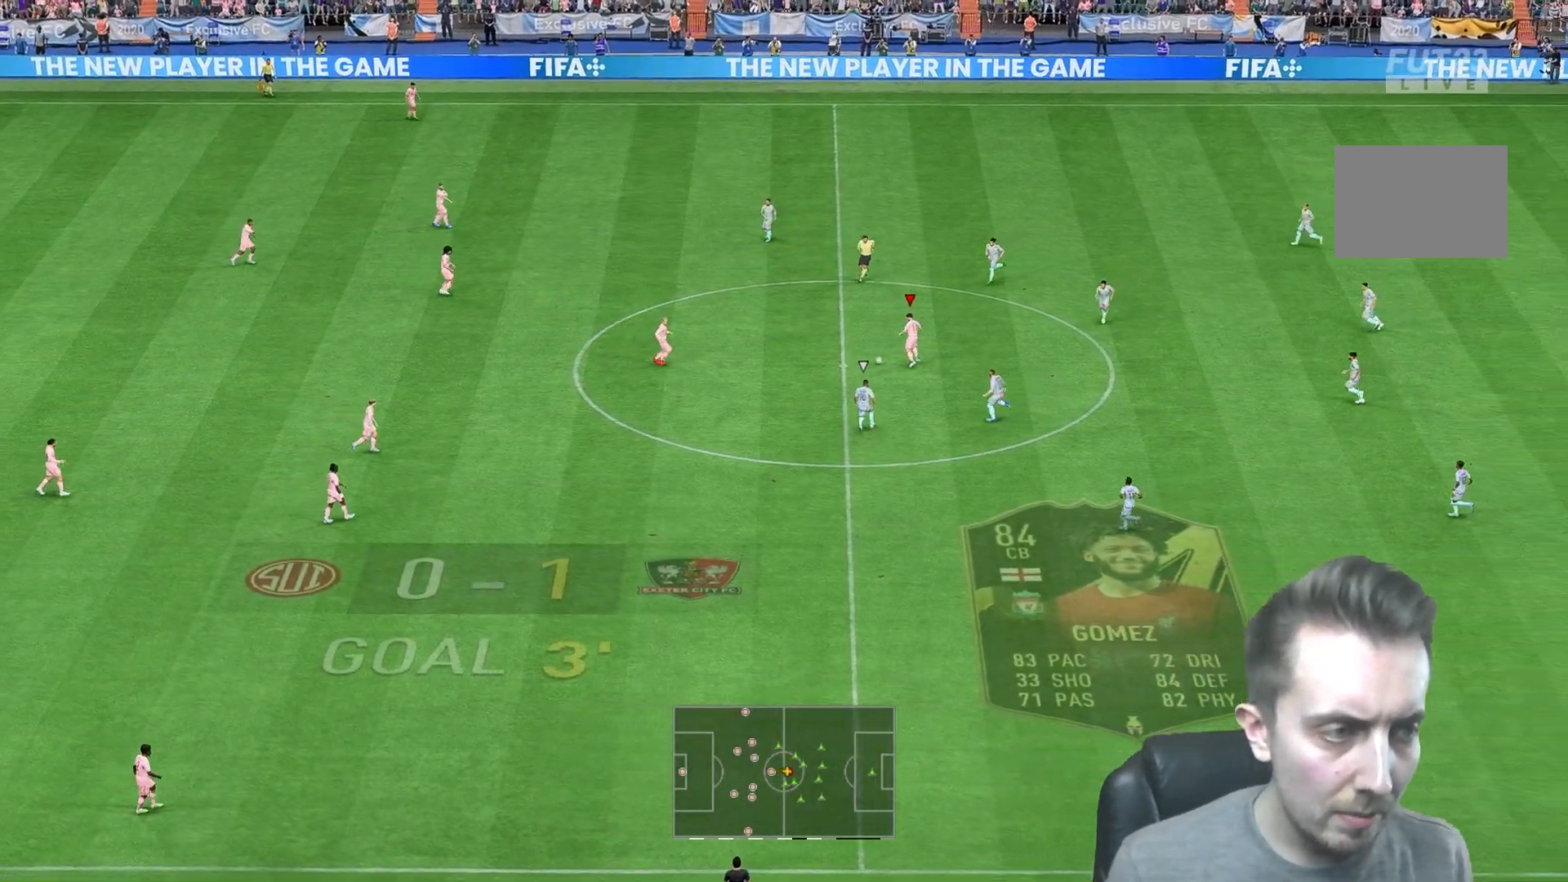
{"dt_ms": 500, "buttons": [], "left_stick": "up-right", "right_stick": "center", "events": []}
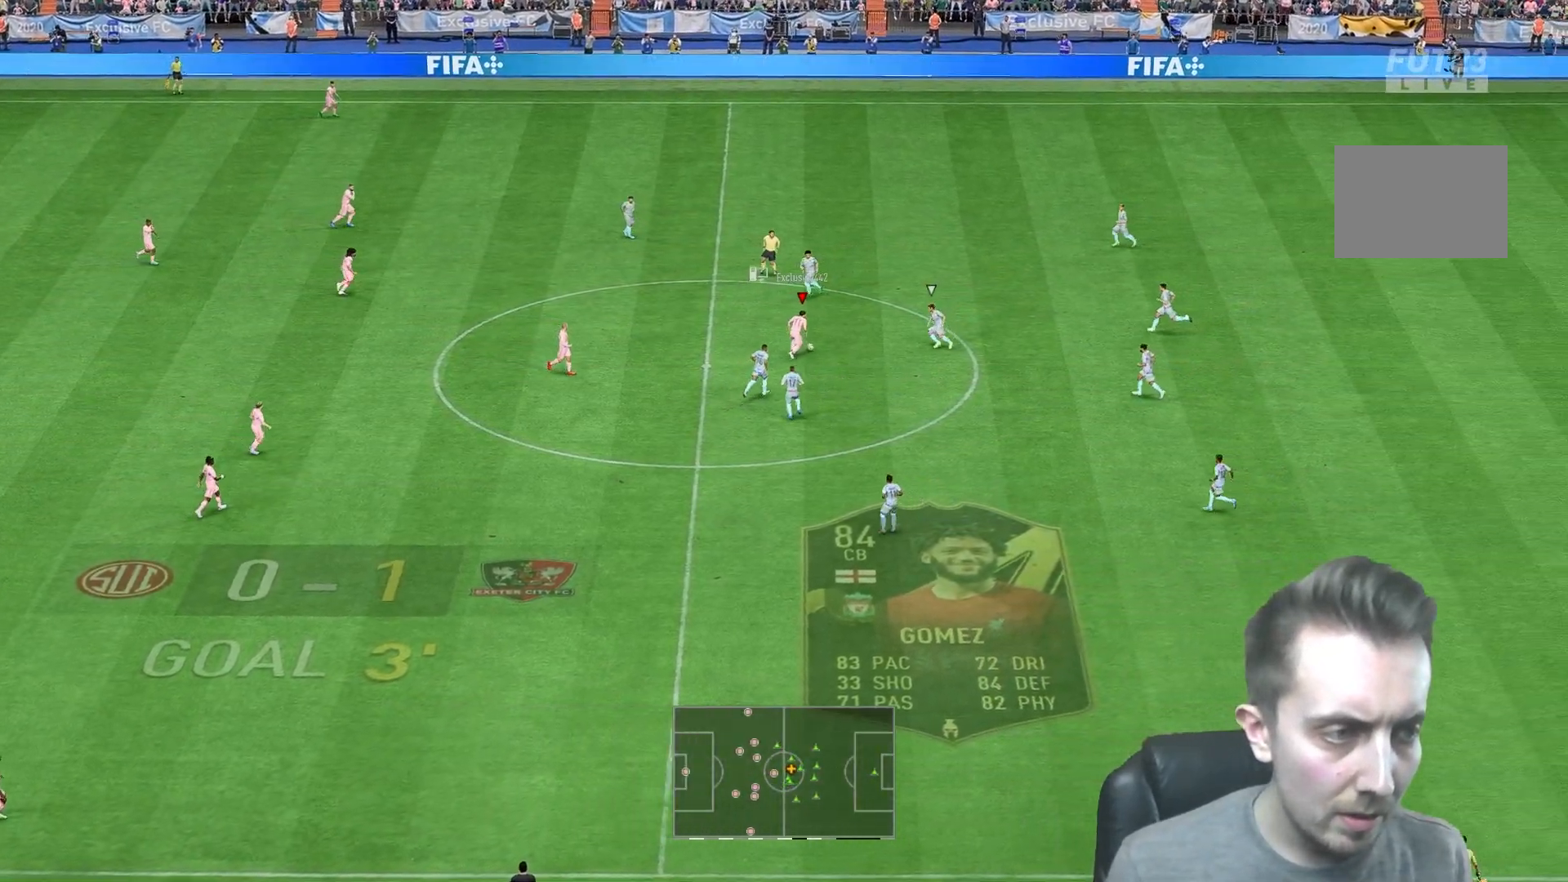
{"dt_ms": 500, "buttons": [], "left_stick": "up-right", "right_stick": "center", "events": []}
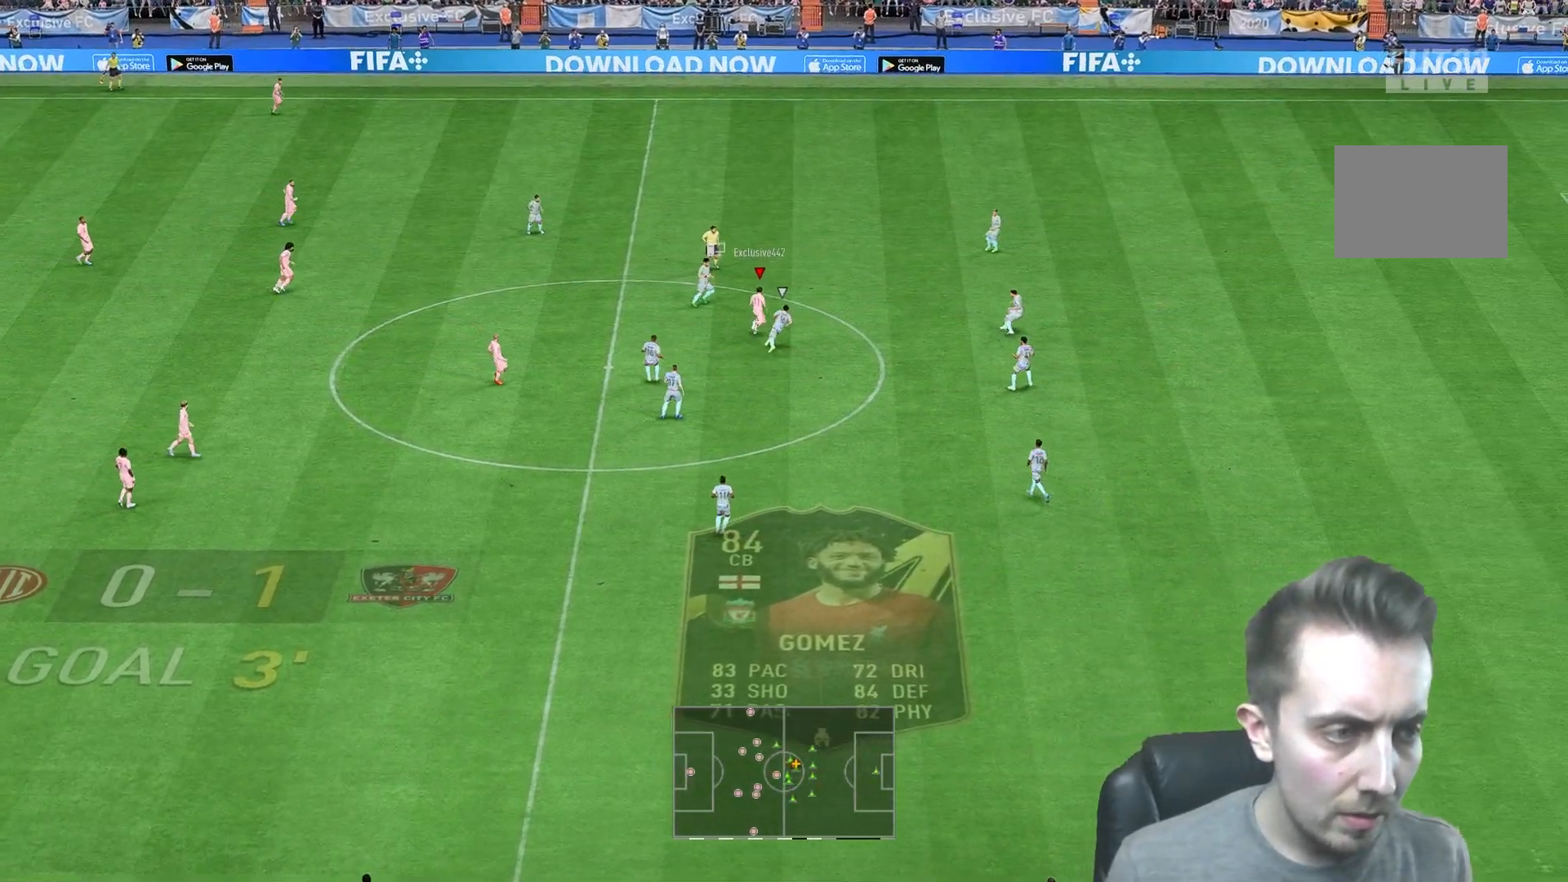
{"dt_ms": 500, "buttons": [], "left_stick": "up-right", "right_stick": "center", "events": []}
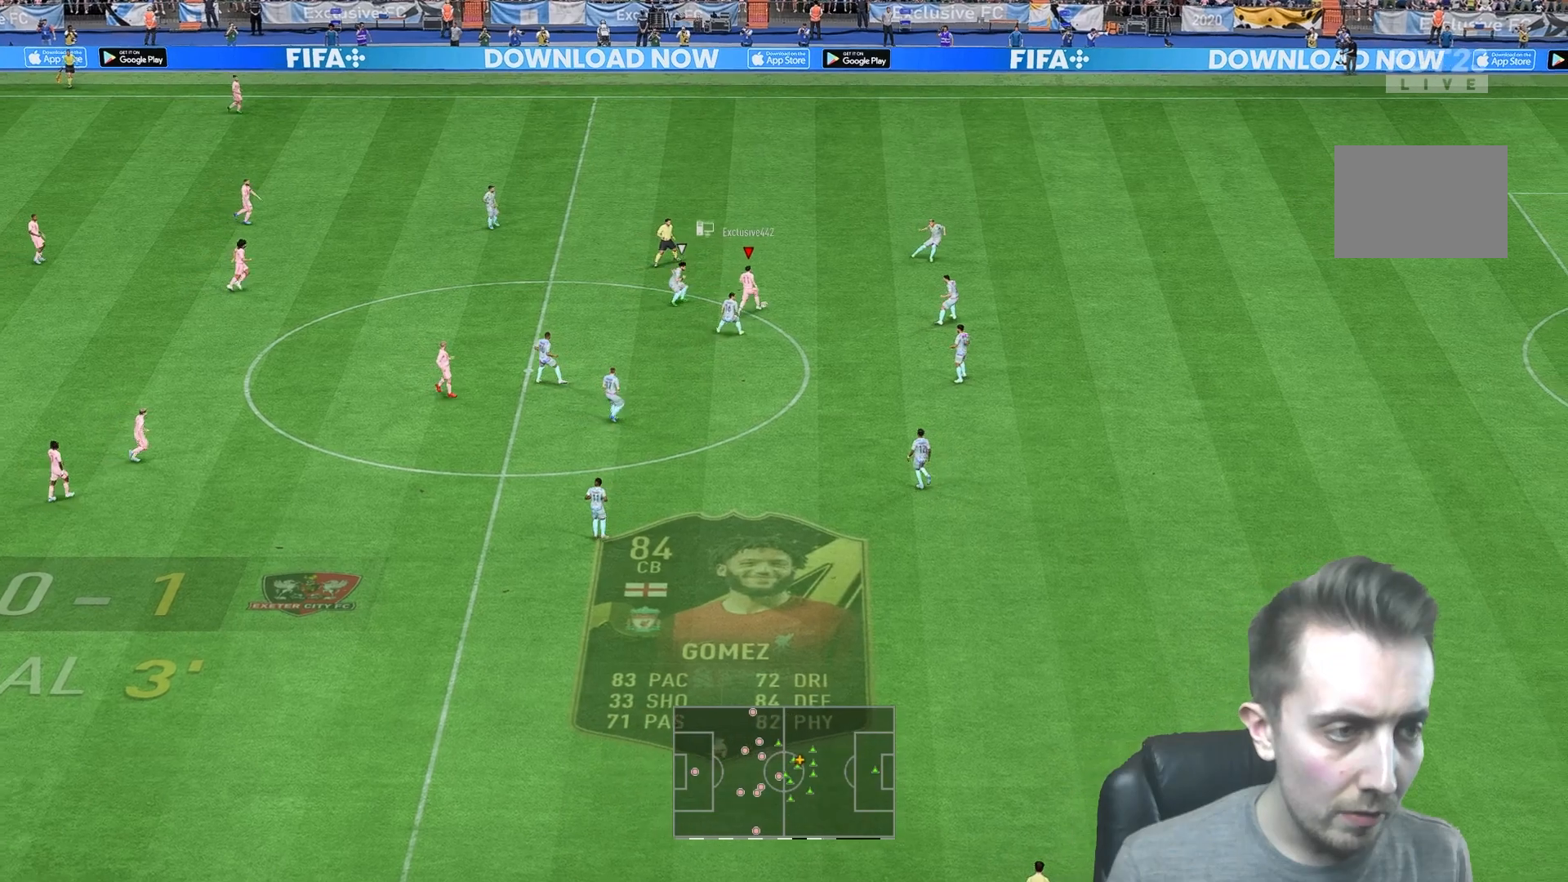
{"dt_ms": 500, "buttons": ["L1"], "left_stick": "up", "right_stick": "center", "events": [[383, "left_stick", "up"], [483, "L1", "down"]]}
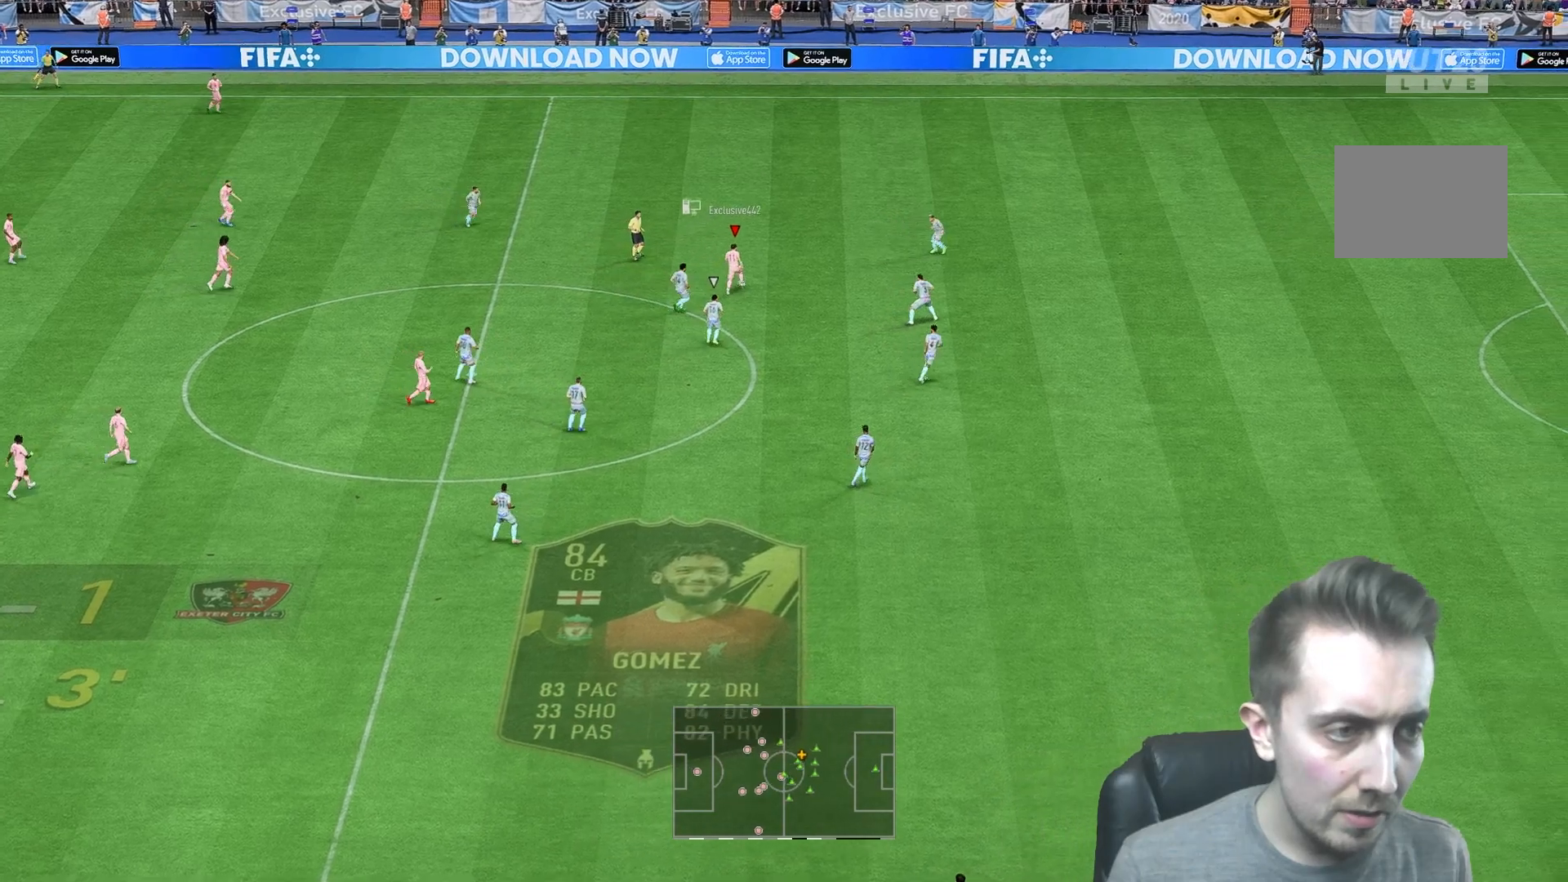
{"dt_ms": 500, "buttons": ["L1"], "left_stick": "up-left", "right_stick": "center", "events": [[67, "left_stick", "up-left"], [150, "L1", "up"], [317, "L1", "down"]]}
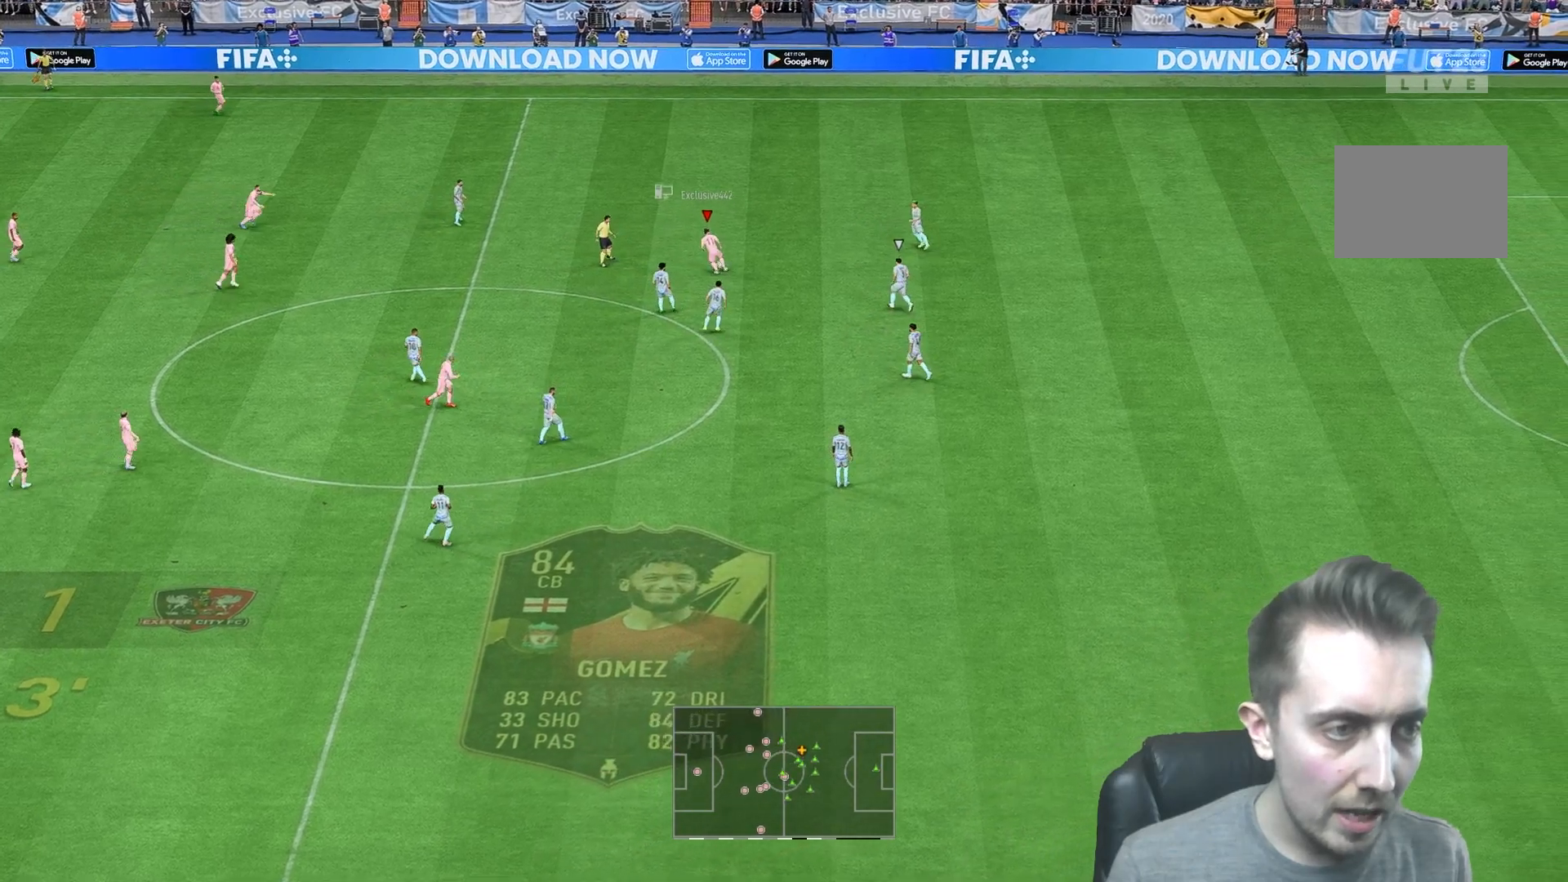
{"dt_ms": 500, "buttons": [], "left_stick": "right", "right_stick": "center", "events": [[50, "left_stick", "up-right"], [117, "L1", "up"], [433, "left_stick", "right"]]}
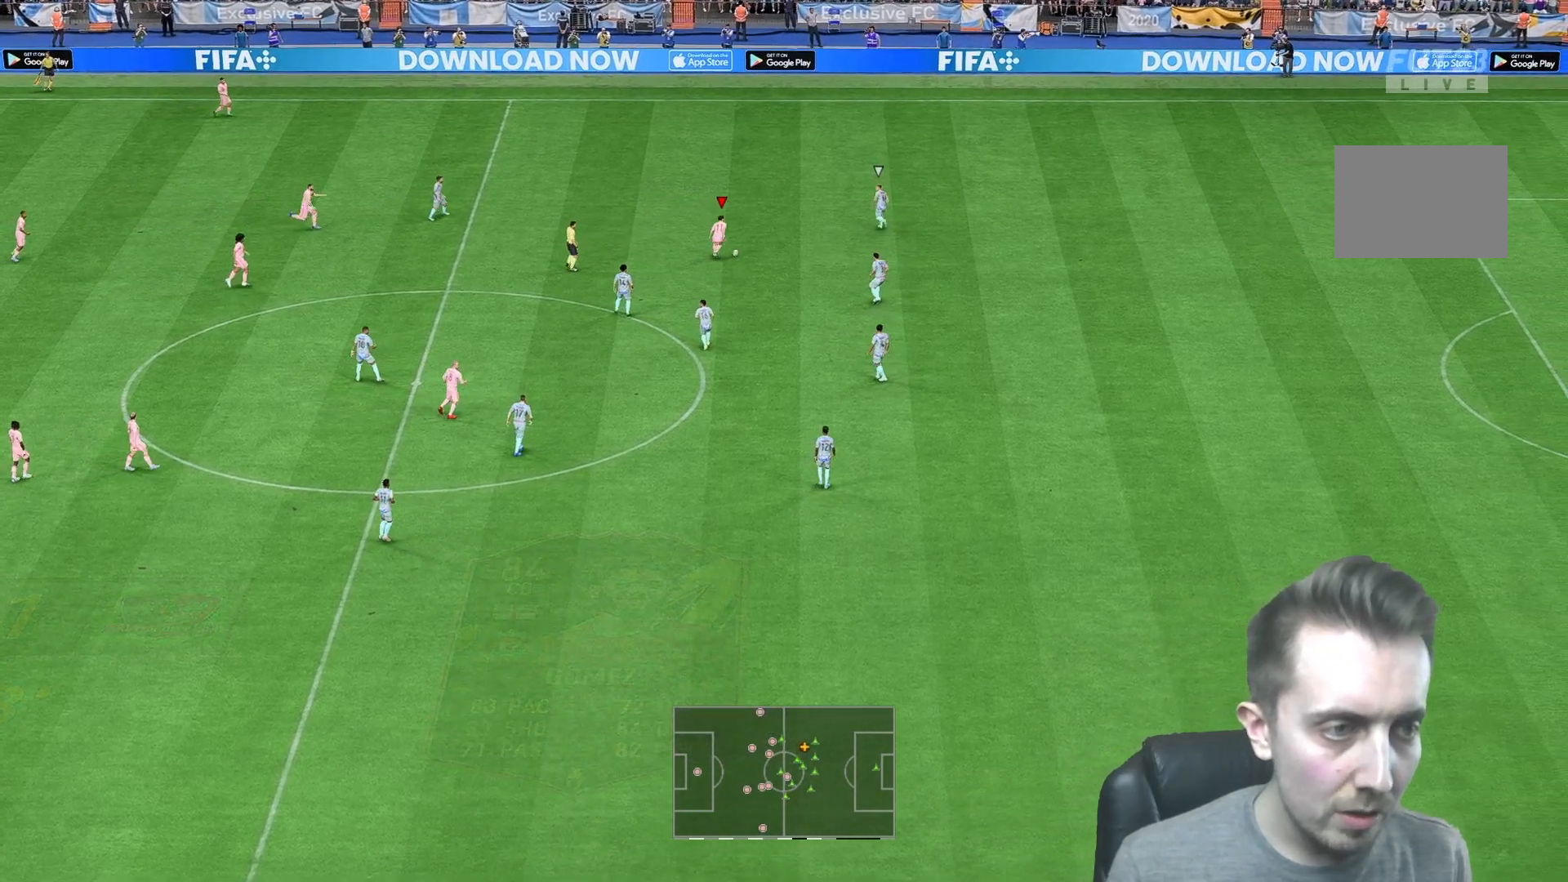
{"dt_ms": 500, "buttons": [], "left_stick": "down-right", "right_stick": "center", "events": [[33, "left_stick", "down-right"], [167, "L1", "down"], [300, "L1", "up"]]}
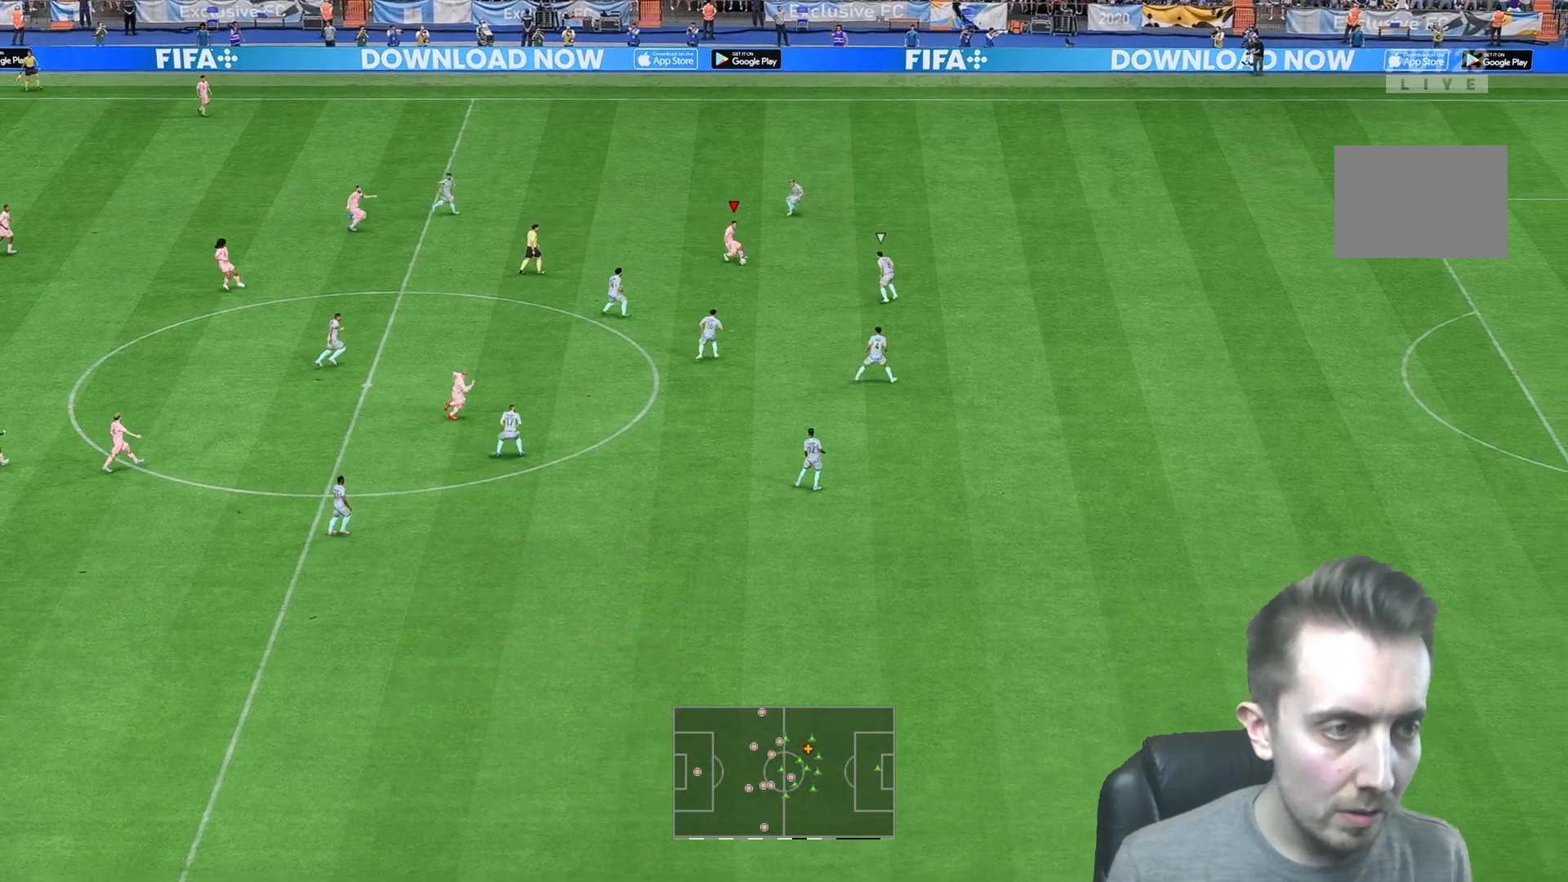
{"dt_ms": 500, "buttons": [], "left_stick": "up-right", "right_stick": "center", "events": [[433, "left_stick", "up-right"]]}